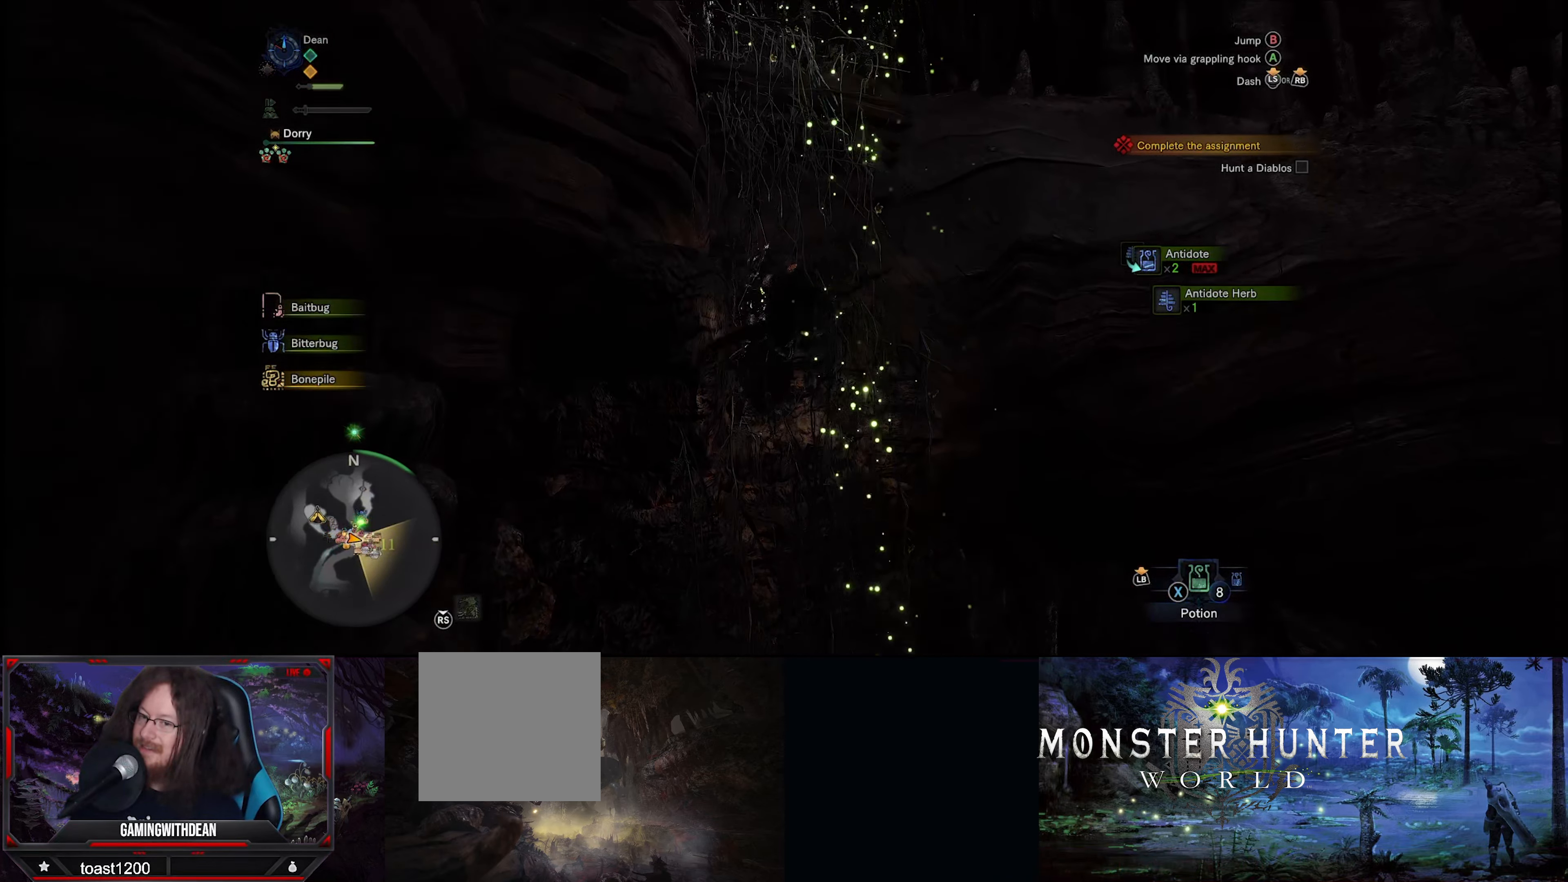
Gameplay with a controller (Xbox layout); each line is a JSON object with the inputs held at the frame after it. "events" lists button and stick changes between this image and that frame as [ms after this image, input, new state], when the widget could be followed in between. Not read: L3 R3.
{"buttons": ["A", "R1"], "left_stick": "up", "right_stick": "center", "events": [[267, "A", "down"]]}
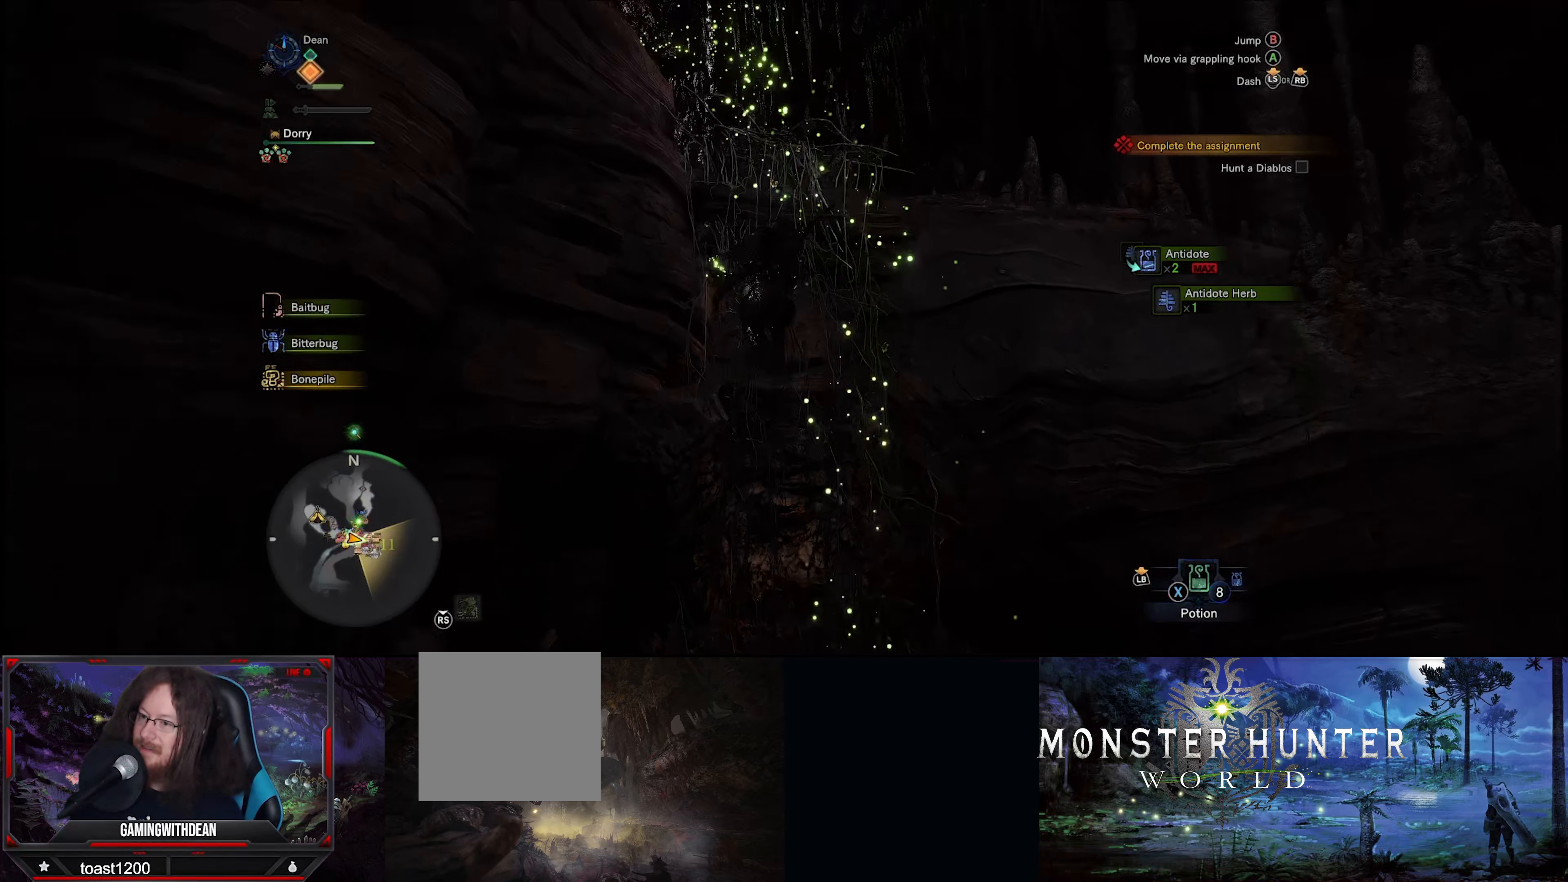
{"buttons": ["R1"], "left_stick": "up", "right_stick": "down-left", "events": [[33, "A", "up"], [350, "right_stick", "down-left"]]}
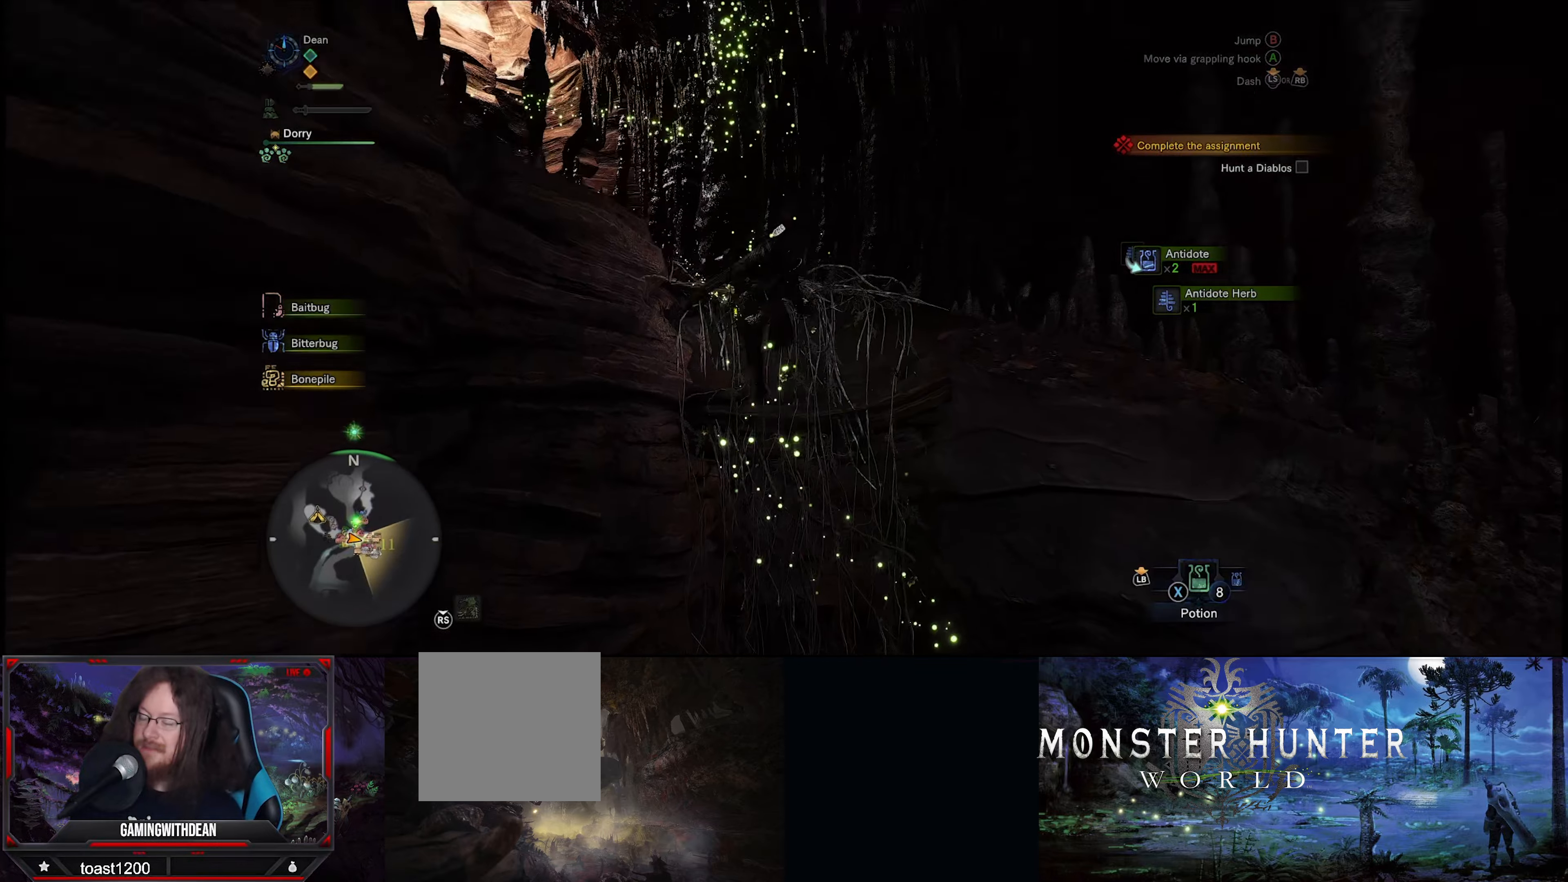
{"buttons": ["R1"], "left_stick": "up", "right_stick": "center", "events": [[183, "right_stick", "center"]]}
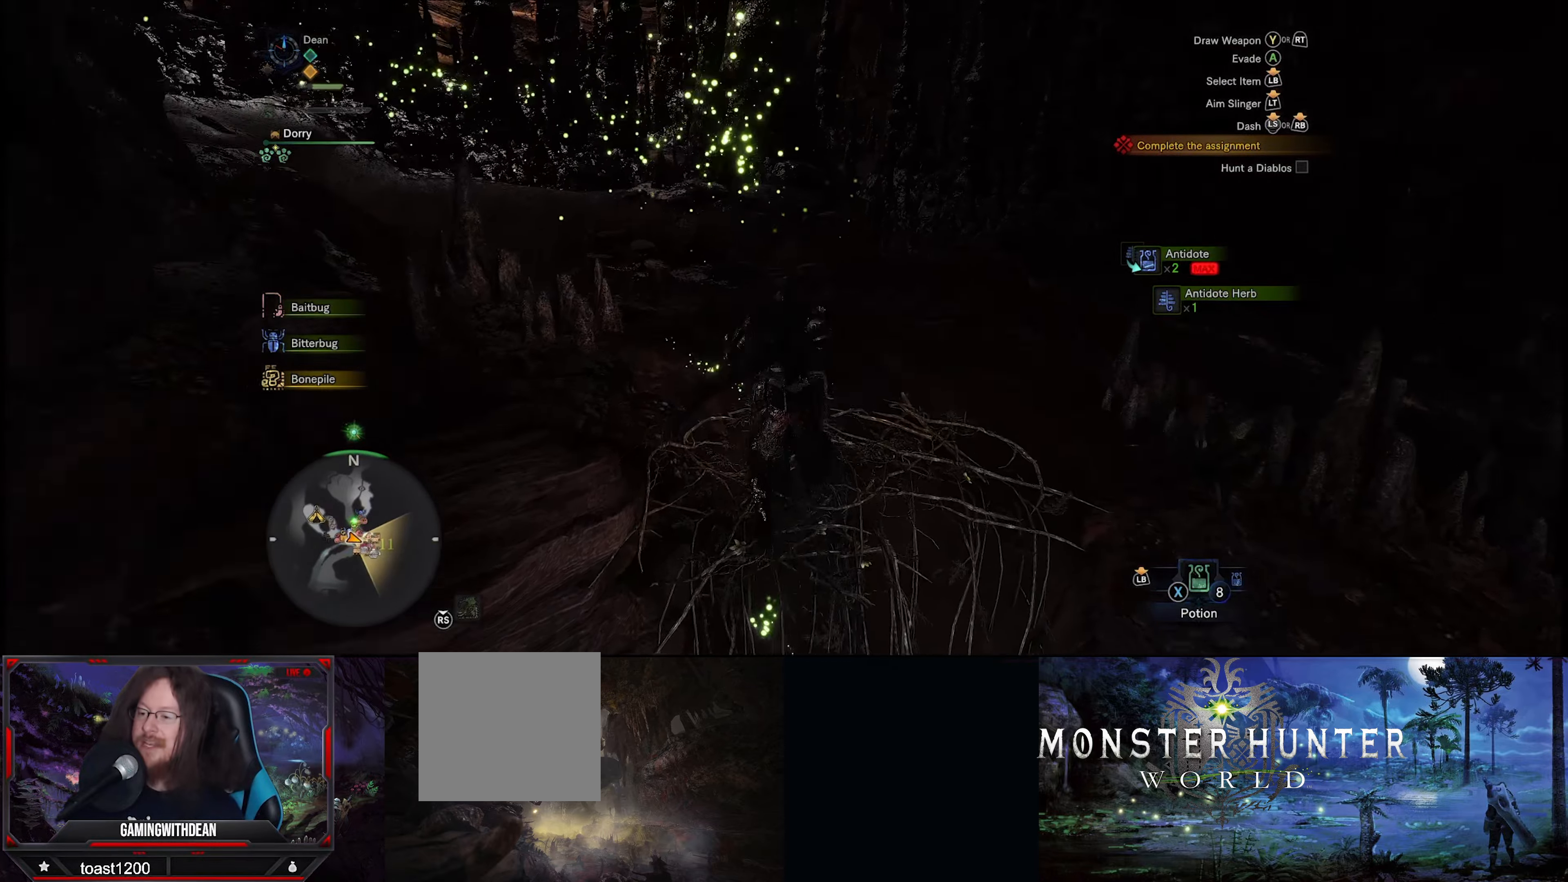
{"buttons": ["R1"], "left_stick": "up", "right_stick": "center", "events": [[100, "right_stick", "left"], [433, "right_stick", "center"]]}
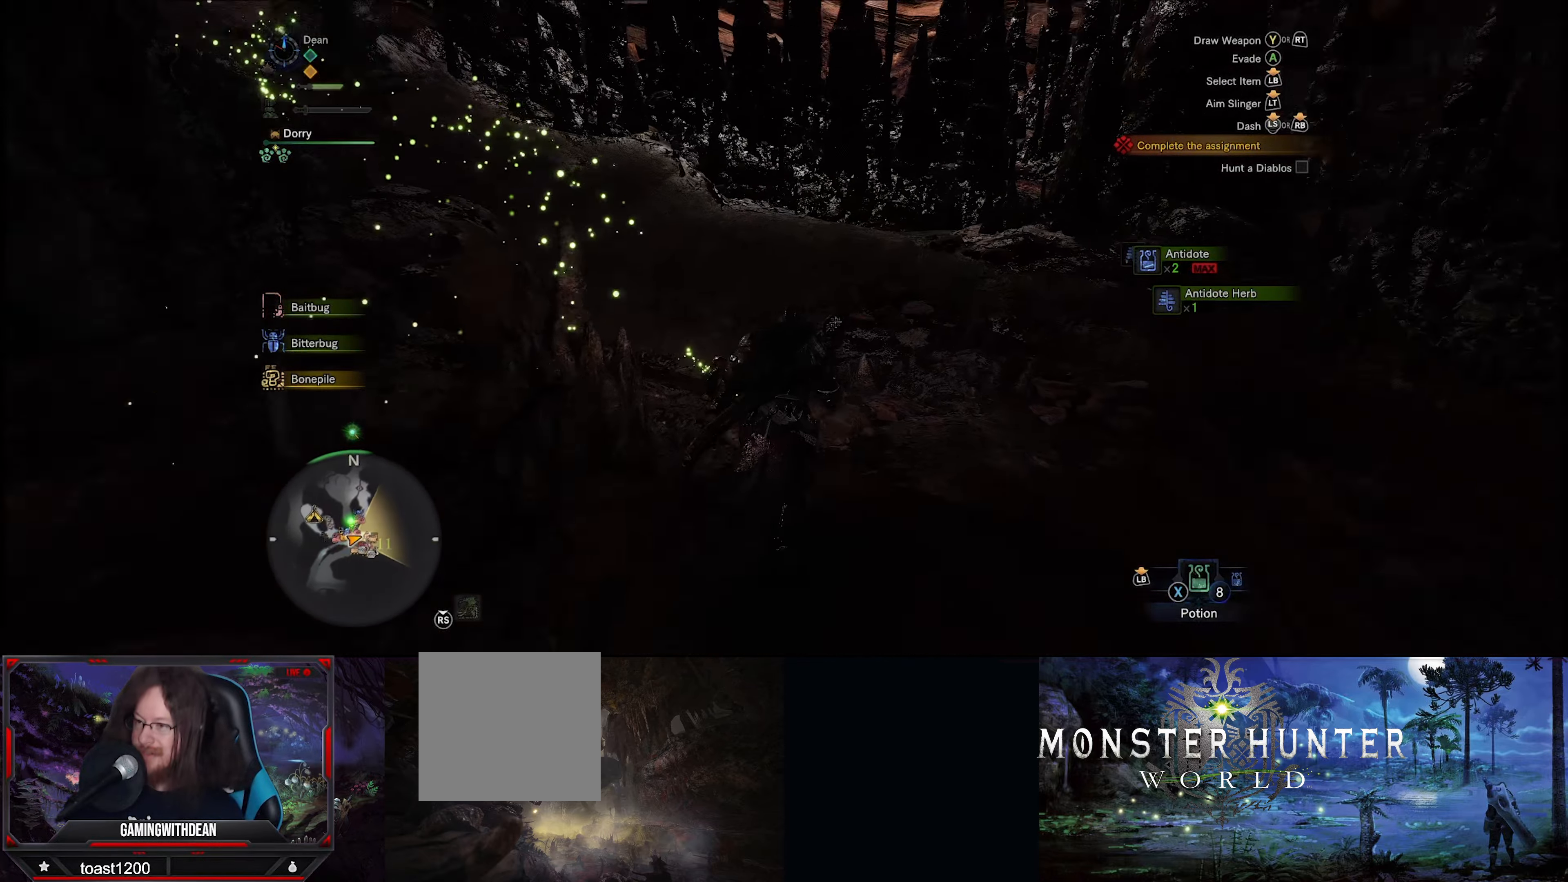
{"buttons": ["R1"], "left_stick": "up", "right_stick": "up-left", "events": [[166, "right_stick", "left"], [216, "right_stick", "up-left"]]}
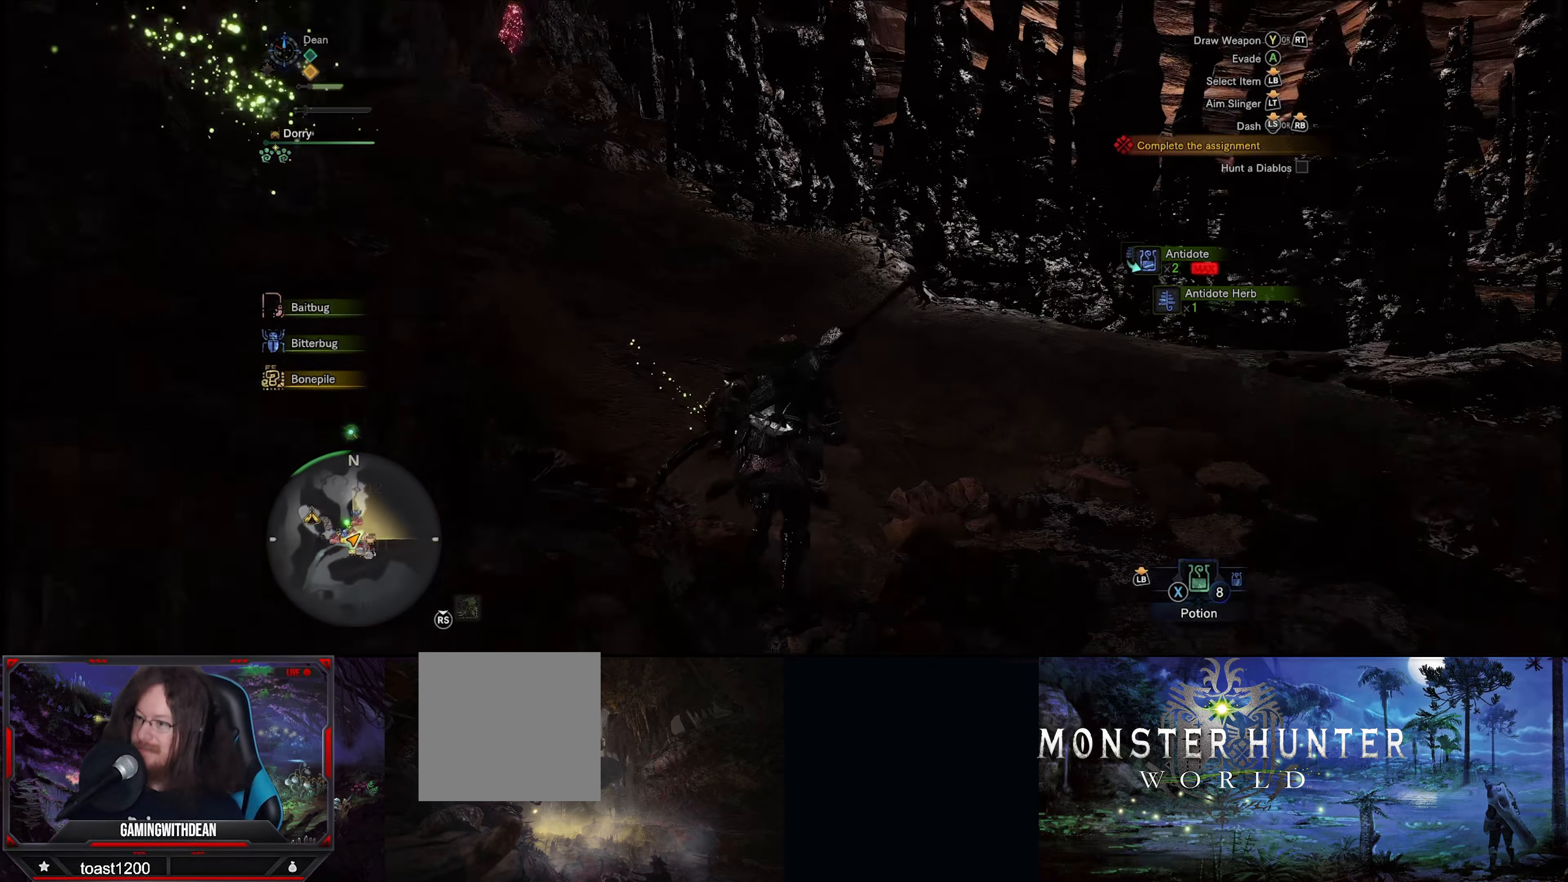
{"buttons": ["R1"], "left_stick": "up", "right_stick": "left", "events": [[216, "right_stick", "center"], [500, "right_stick", "left"]]}
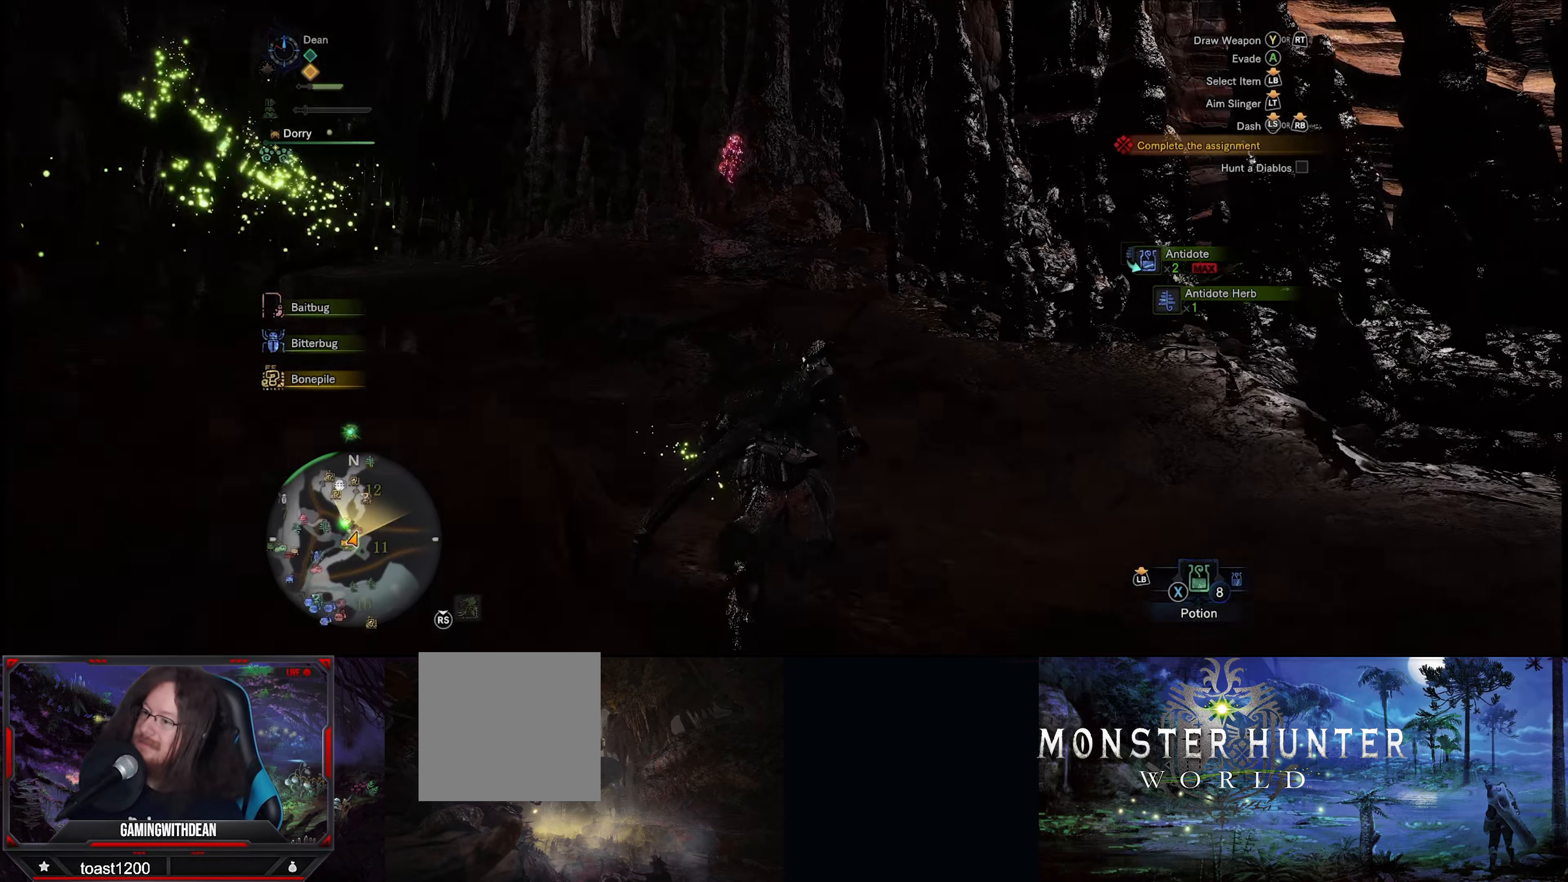
{"buttons": ["R1"], "left_stick": "up", "right_stick": "center", "events": [[300, "right_stick", "center"]]}
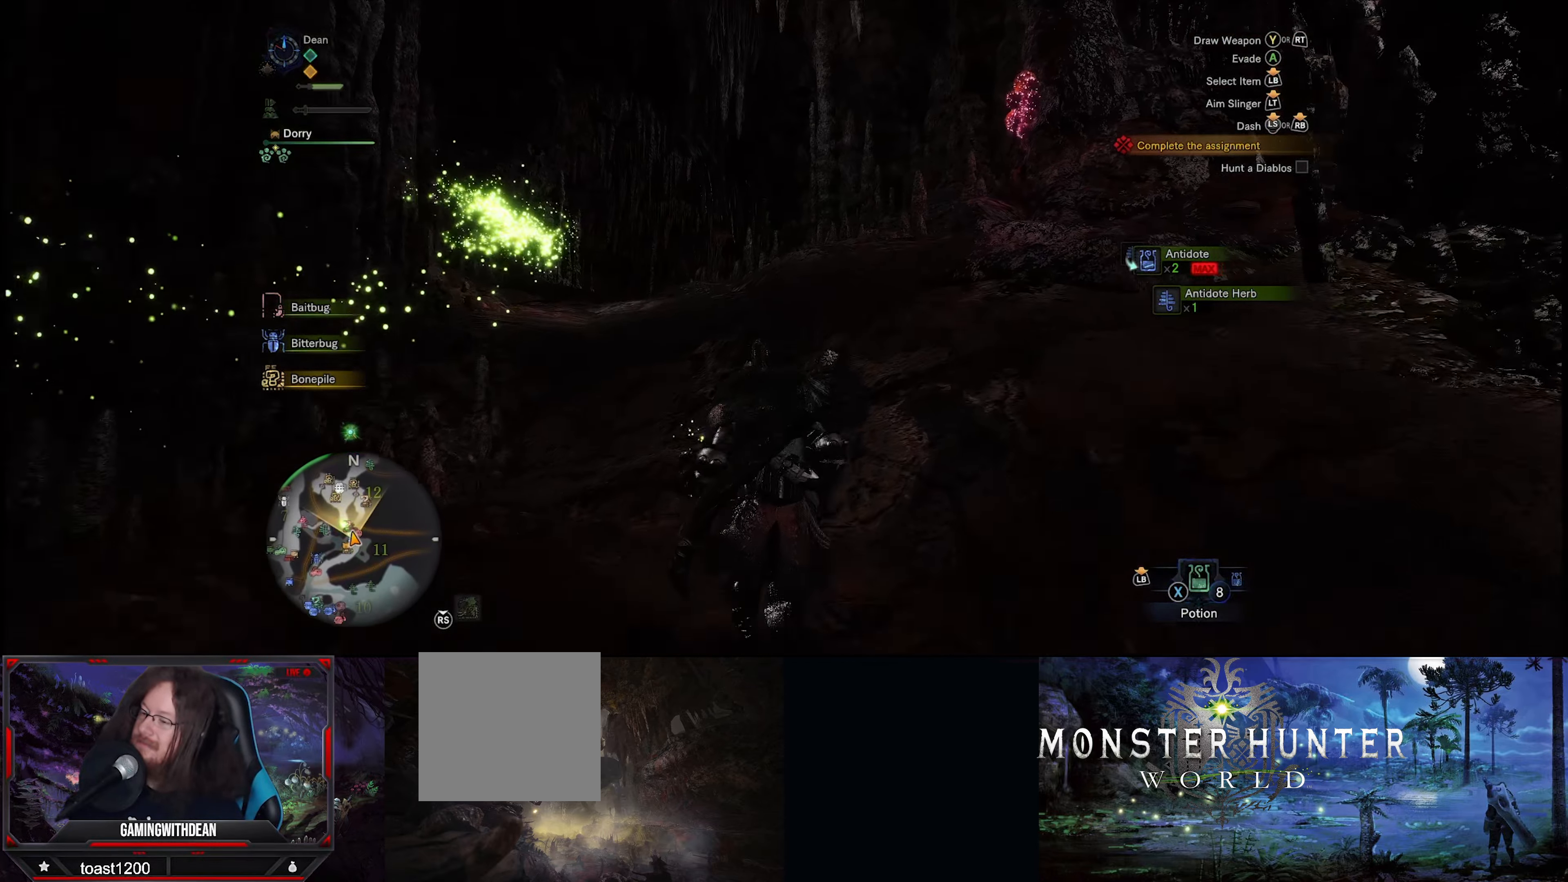
{"buttons": ["R1"], "left_stick": "up", "right_stick": "center", "events": [[83, "right_stick", "down-left"], [233, "right_stick", "center"]]}
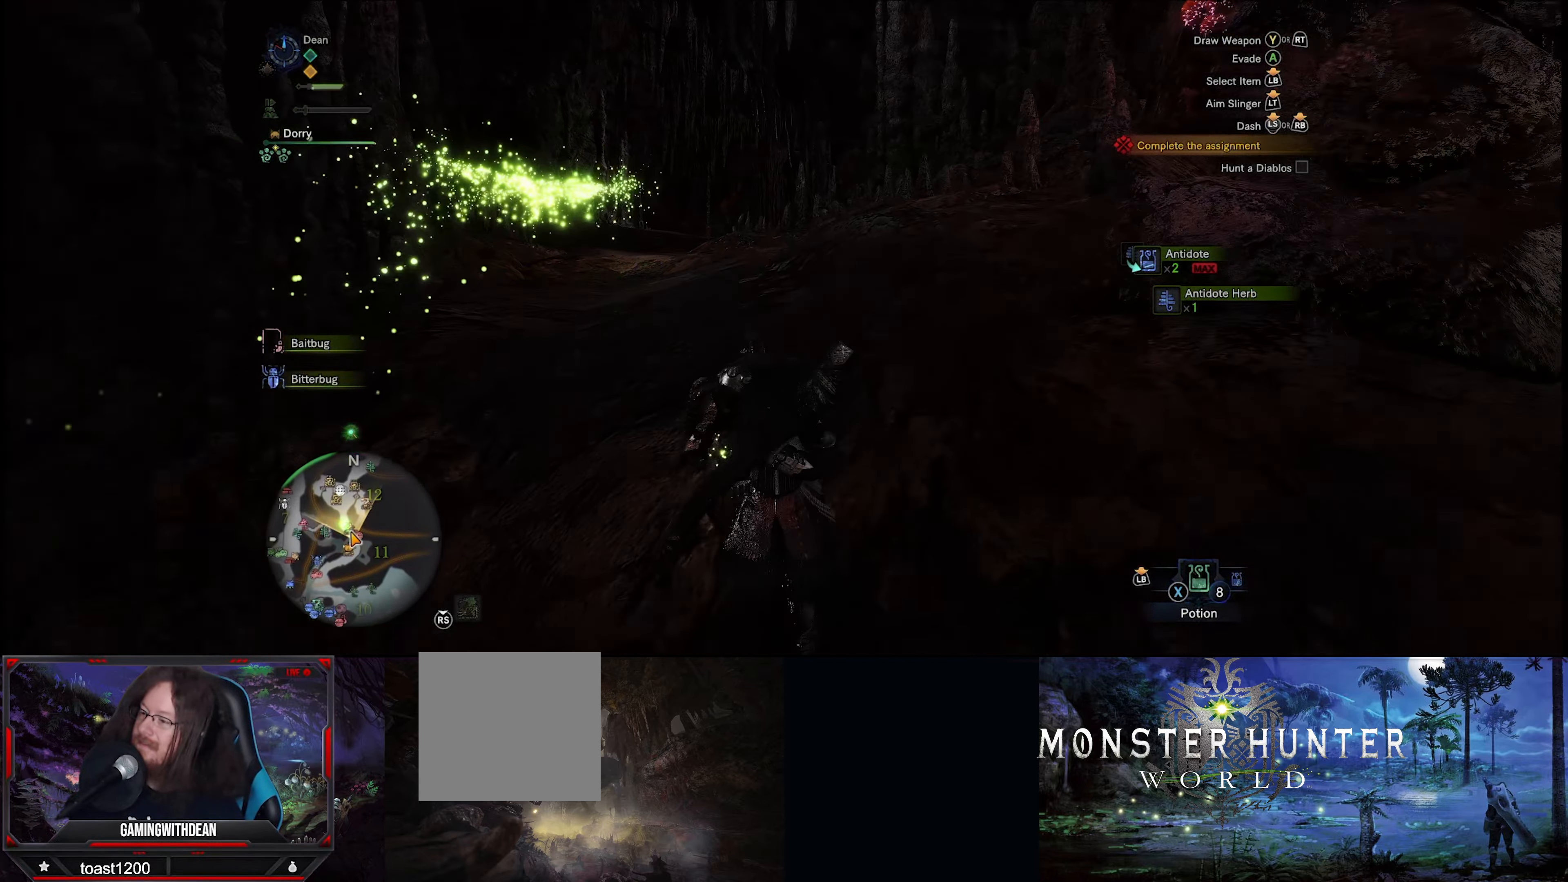
{"buttons": ["R1"], "left_stick": "up", "right_stick": "center", "events": []}
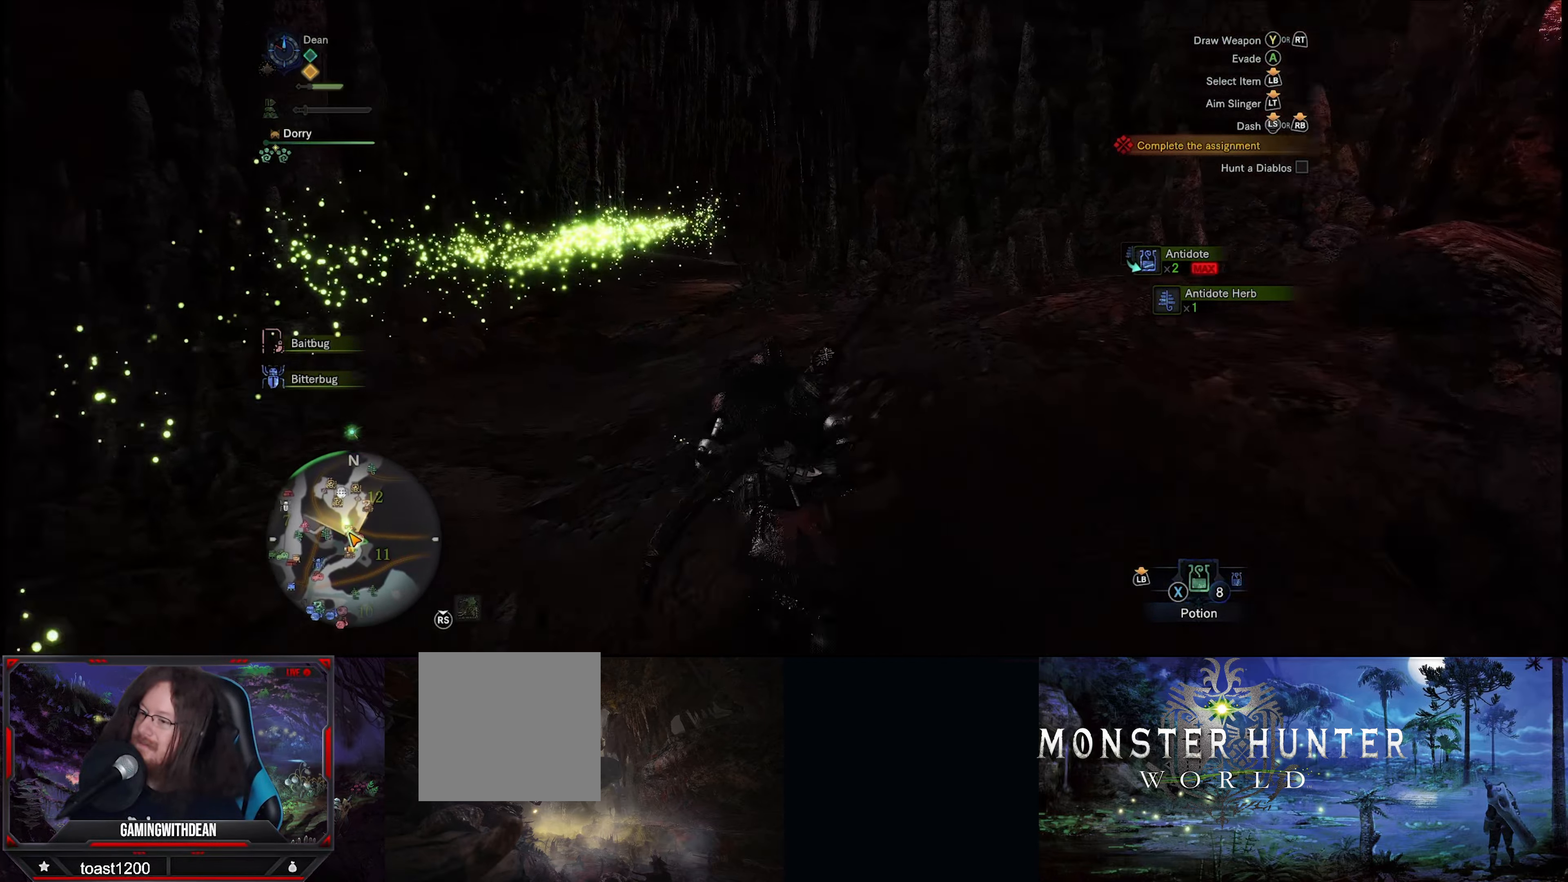
{"buttons": ["R1"], "left_stick": "up", "right_stick": "center", "events": []}
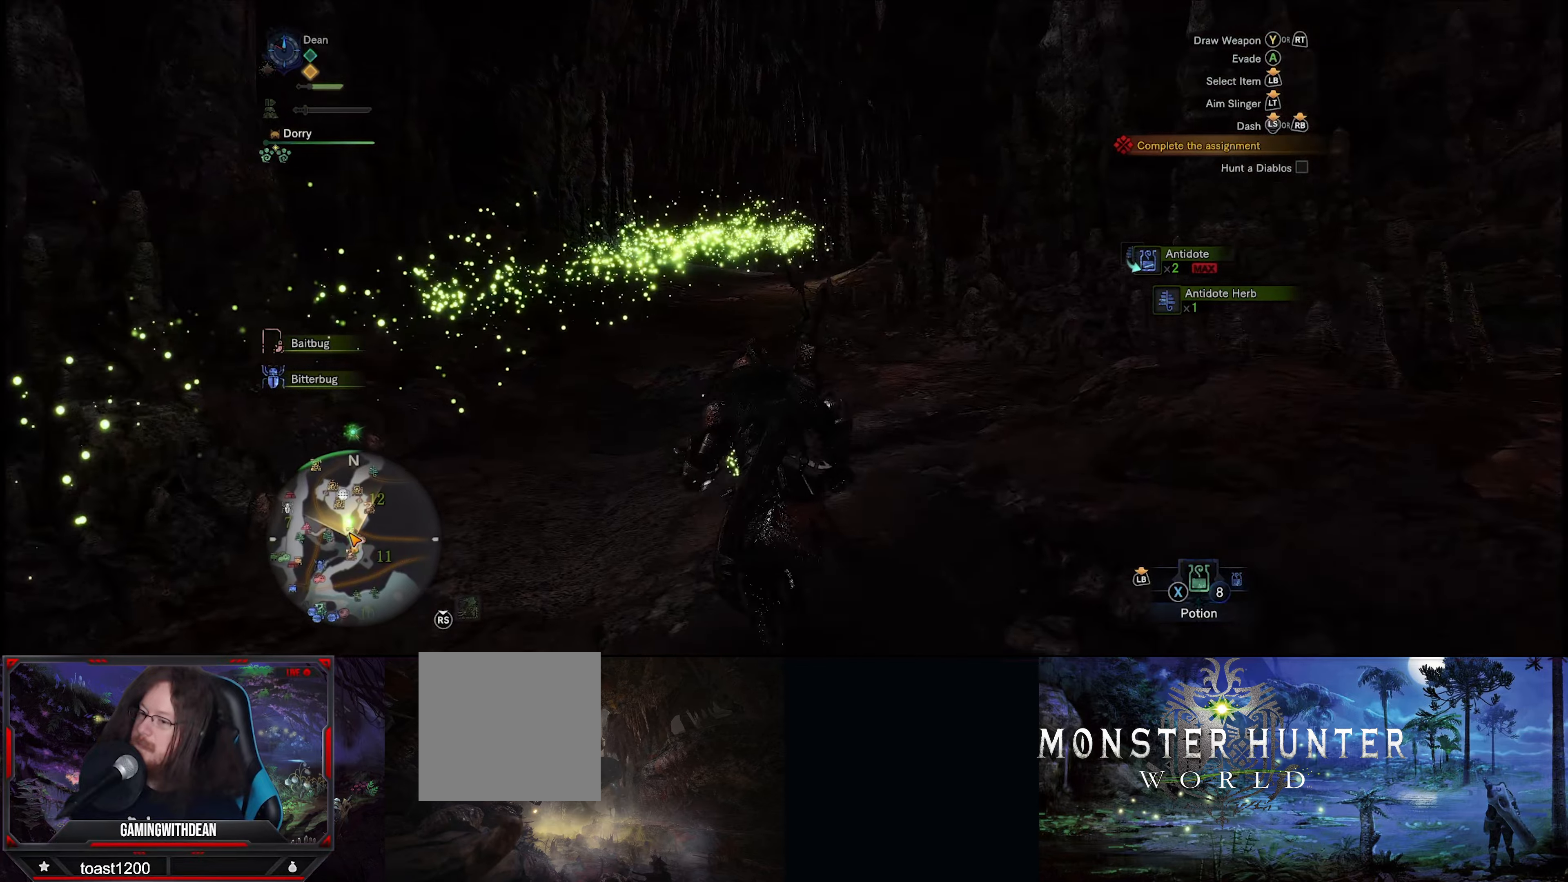
{"buttons": ["R1"], "left_stick": "up", "right_stick": "down-right", "events": [[400, "right_stick", "down-right"]]}
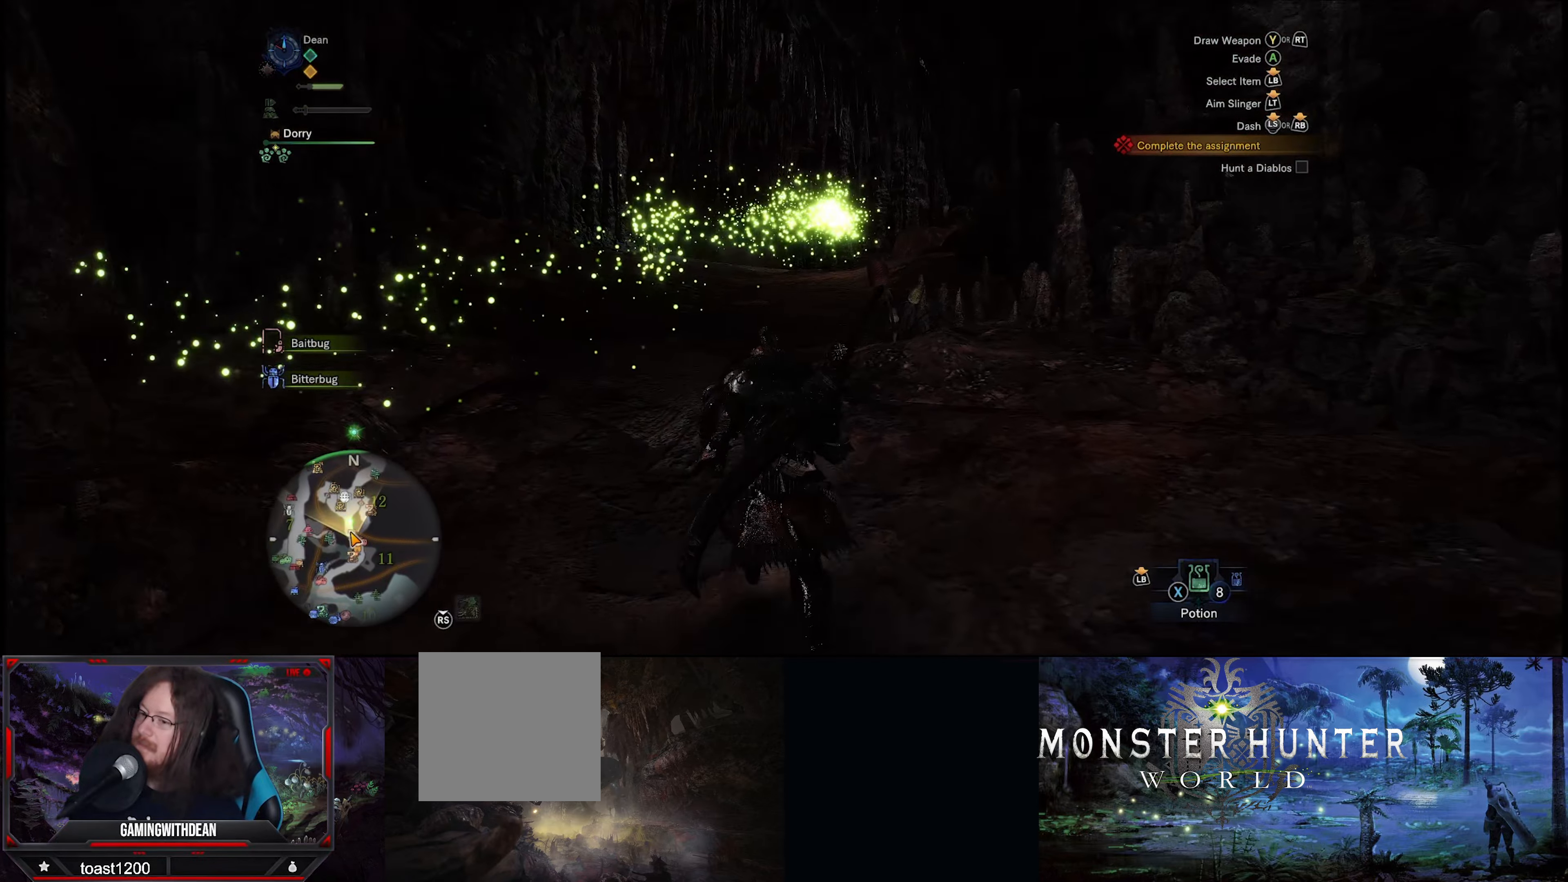
{"buttons": ["R1"], "left_stick": "up", "right_stick": "center", "events": [[233, "right_stick", "center"]]}
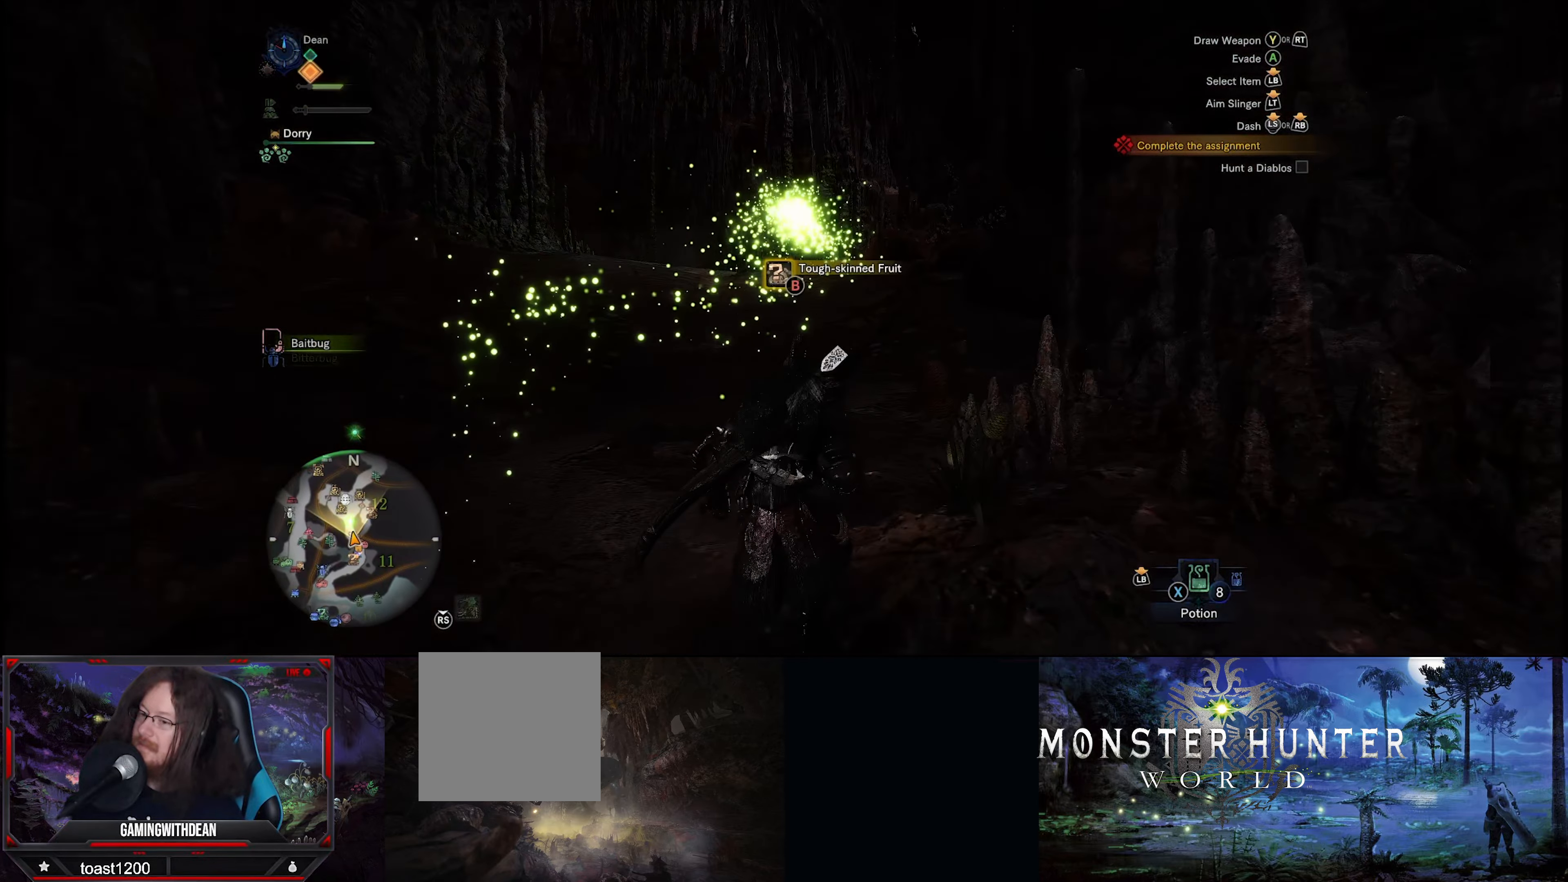
{"buttons": ["R1"], "left_stick": "up", "right_stick": "center", "events": []}
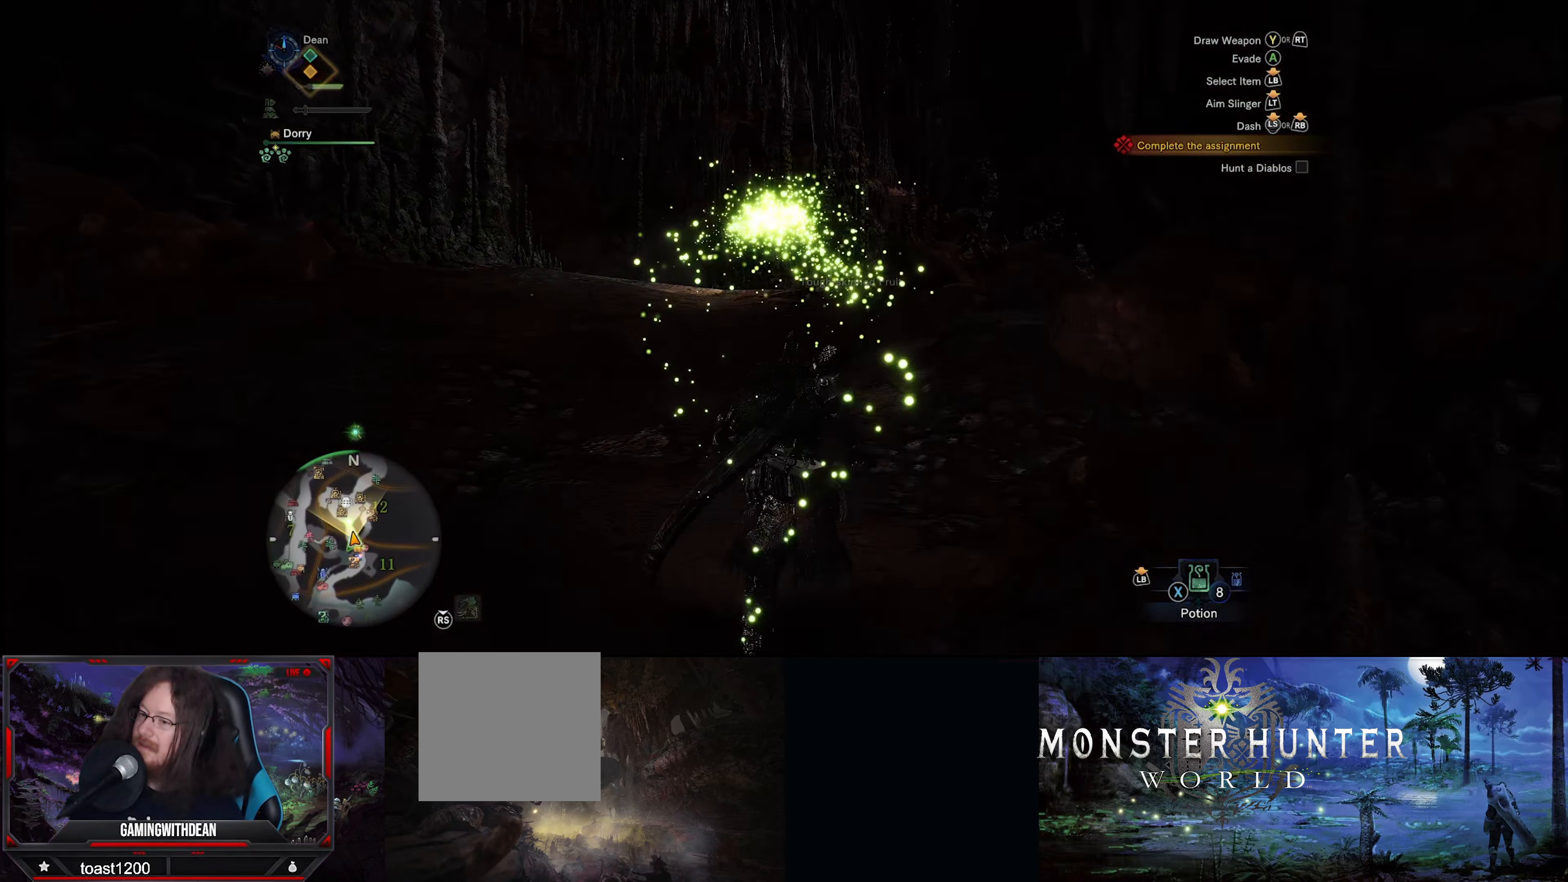
{"buttons": ["R1"], "left_stick": "up", "right_stick": "center", "events": []}
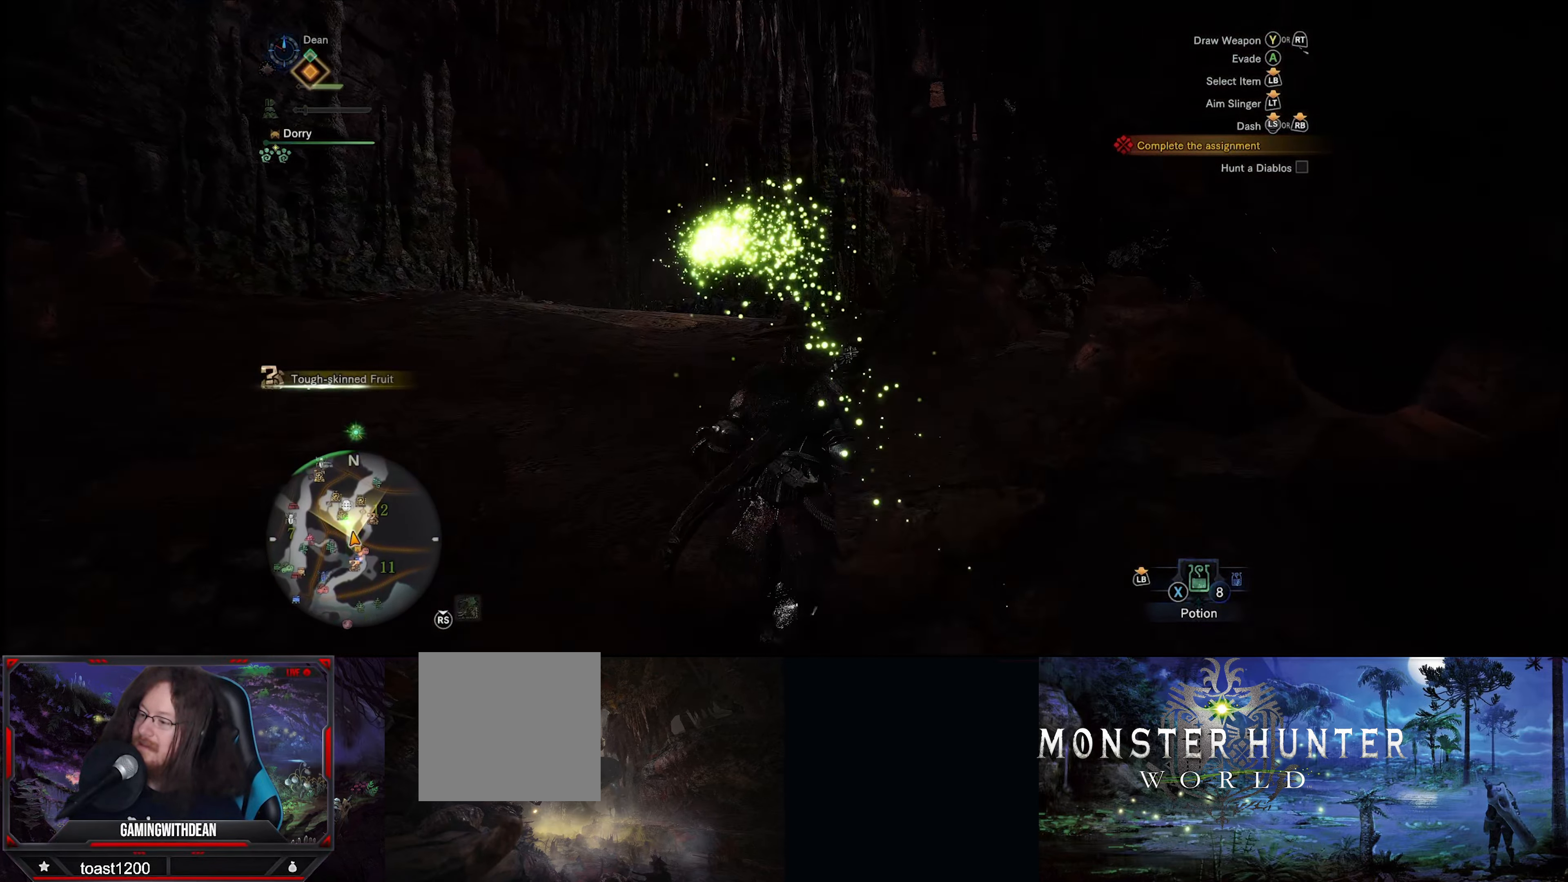
{"buttons": ["R1"], "left_stick": "up", "right_stick": "center", "events": []}
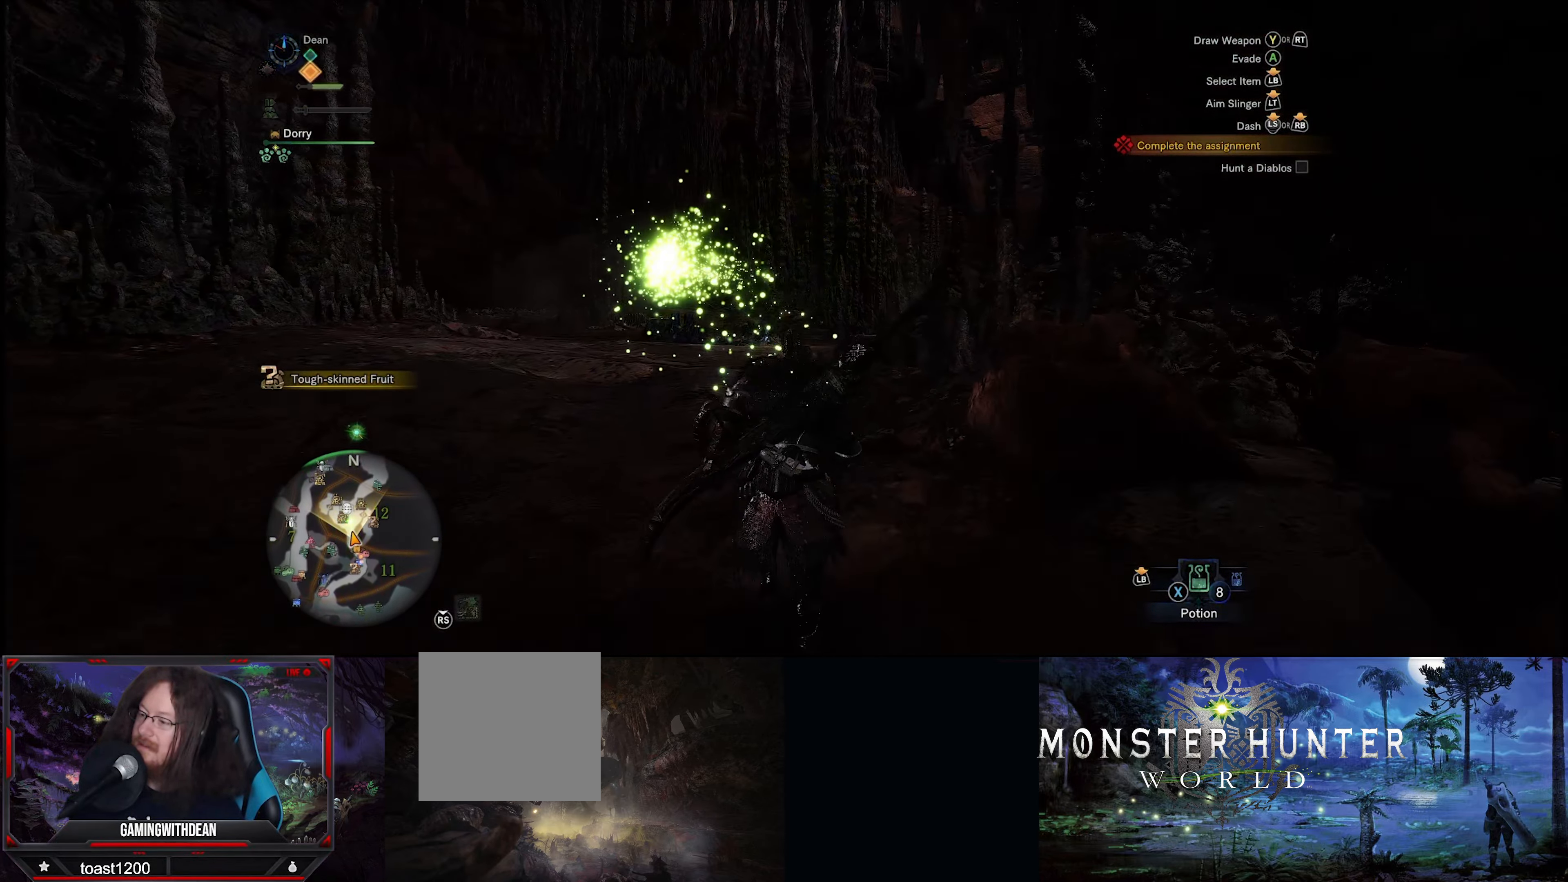
{"buttons": ["R1"], "left_stick": "up", "right_stick": "center", "events": [[133, "right_stick", "down"], [400, "right_stick", "center"]]}
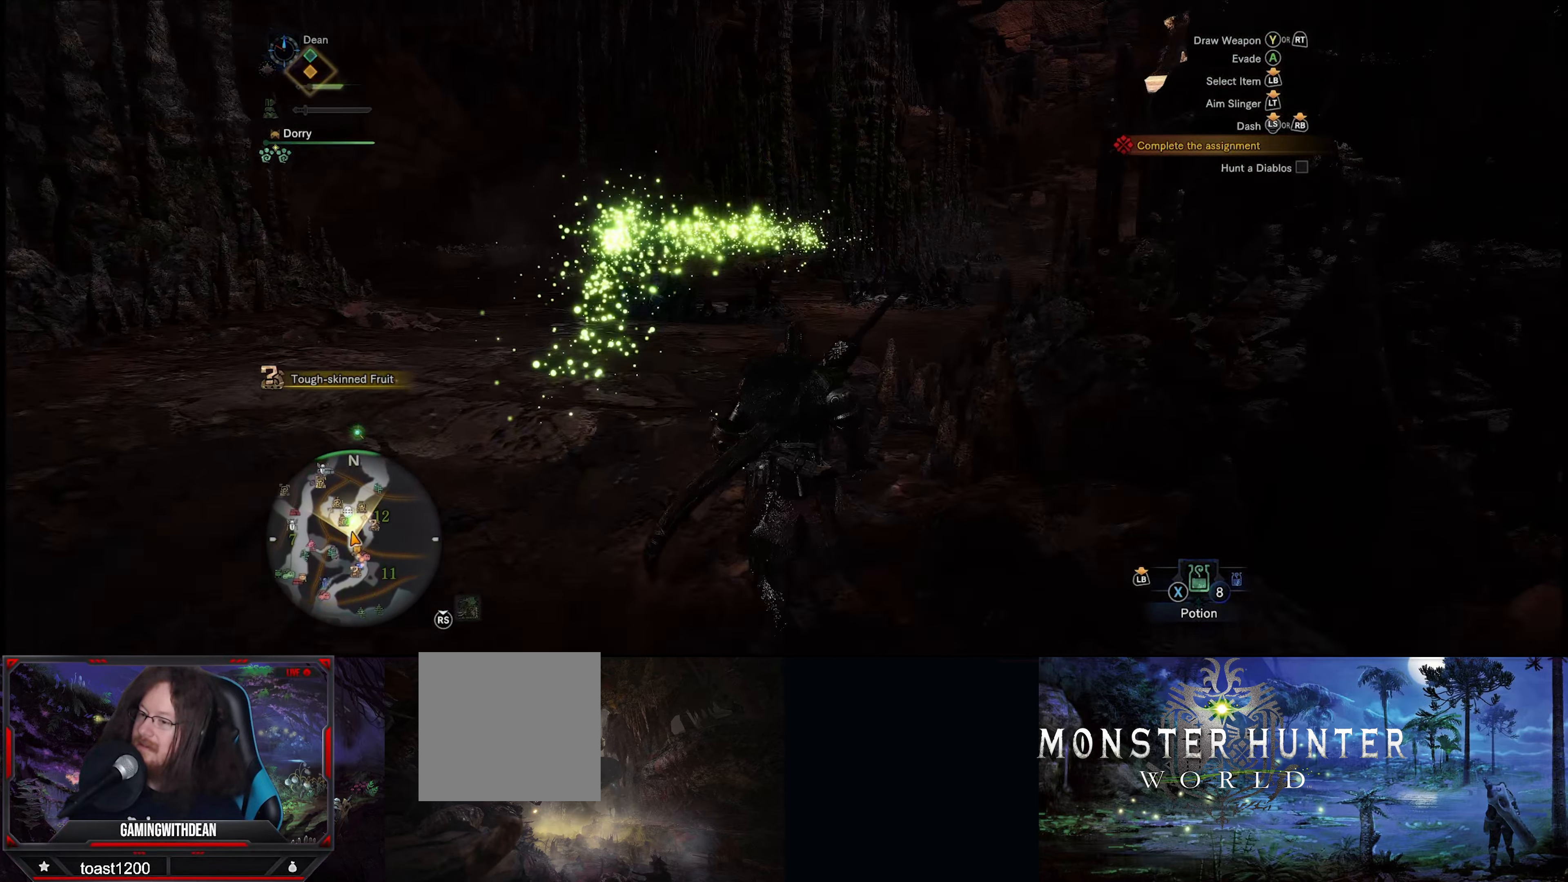
{"buttons": ["R1"], "left_stick": "up", "right_stick": "down-right", "events": [[450, "right_stick", "down-right"]]}
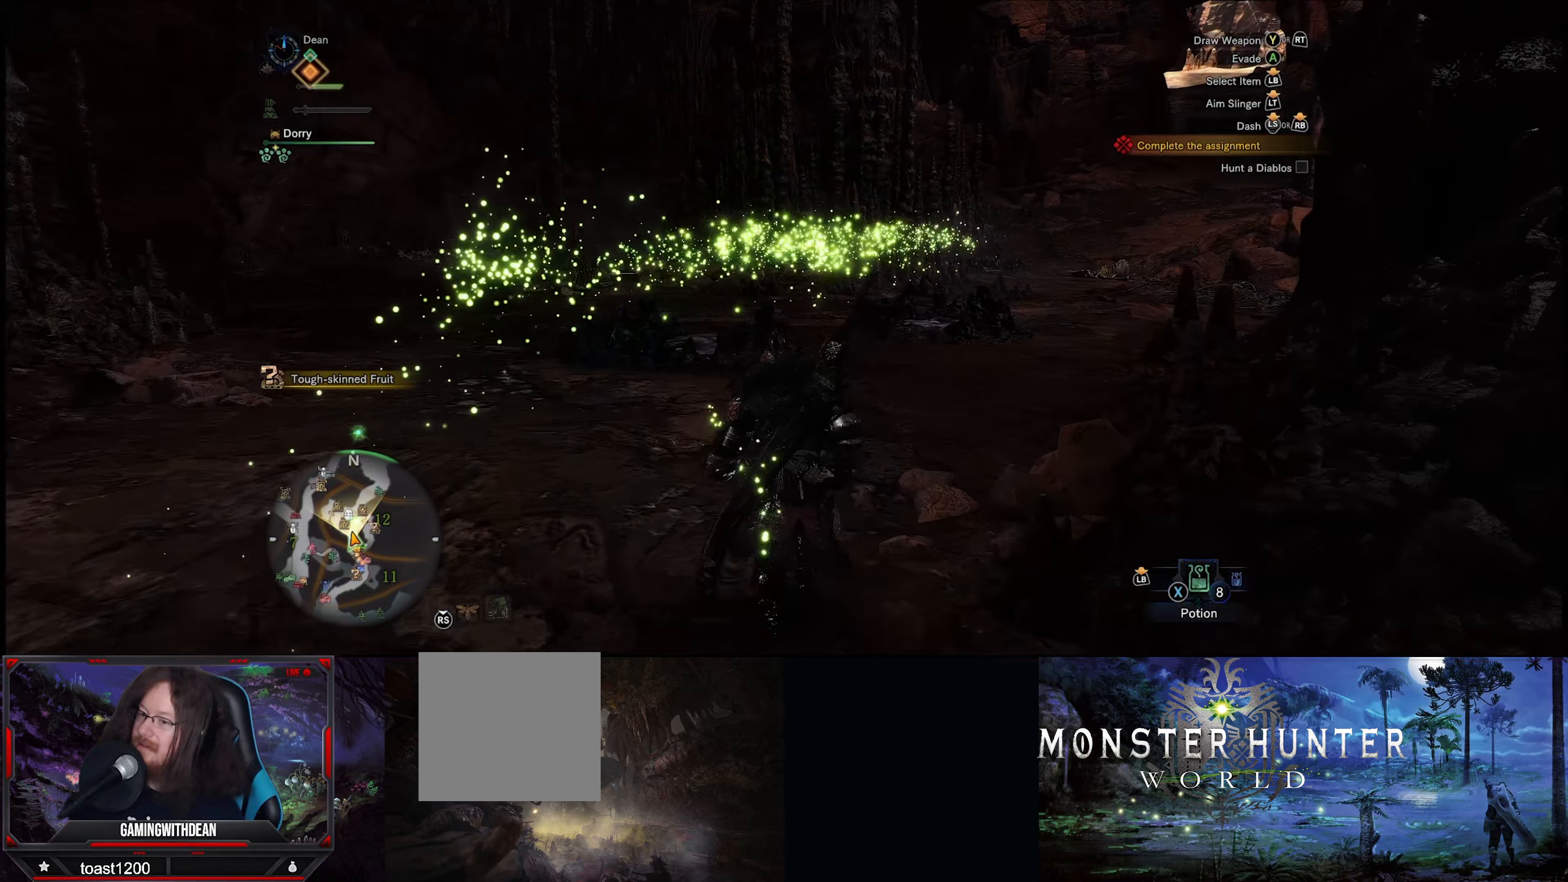
{"buttons": ["R1"], "left_stick": "up", "right_stick": "center", "events": [[350, "right_stick", "center"]]}
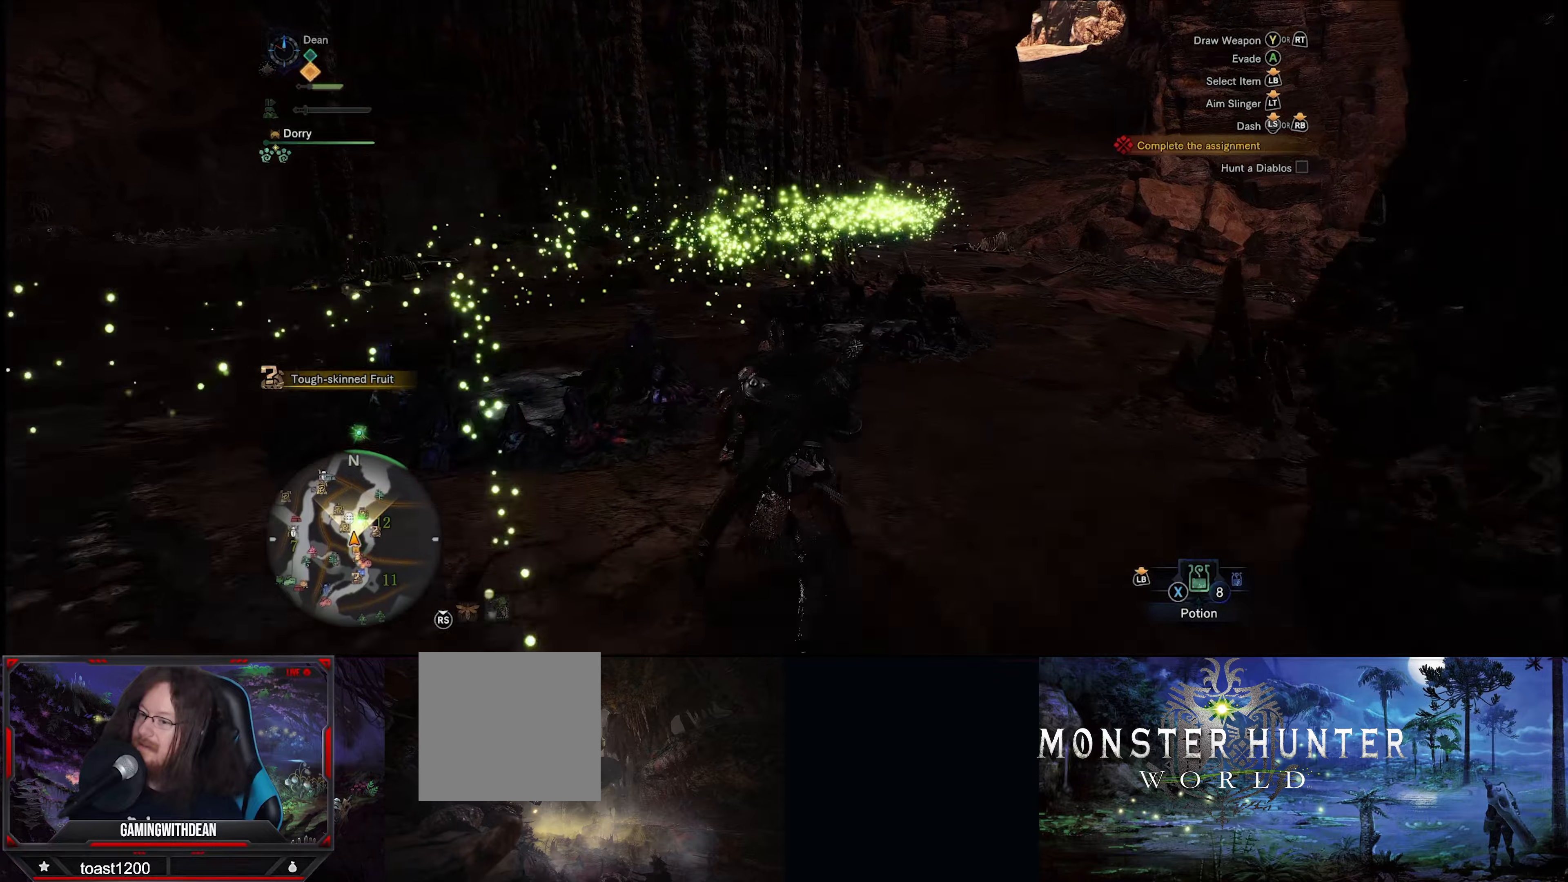
{"buttons": ["R1"], "left_stick": "up", "right_stick": "right", "events": [[400, "right_stick", "right"]]}
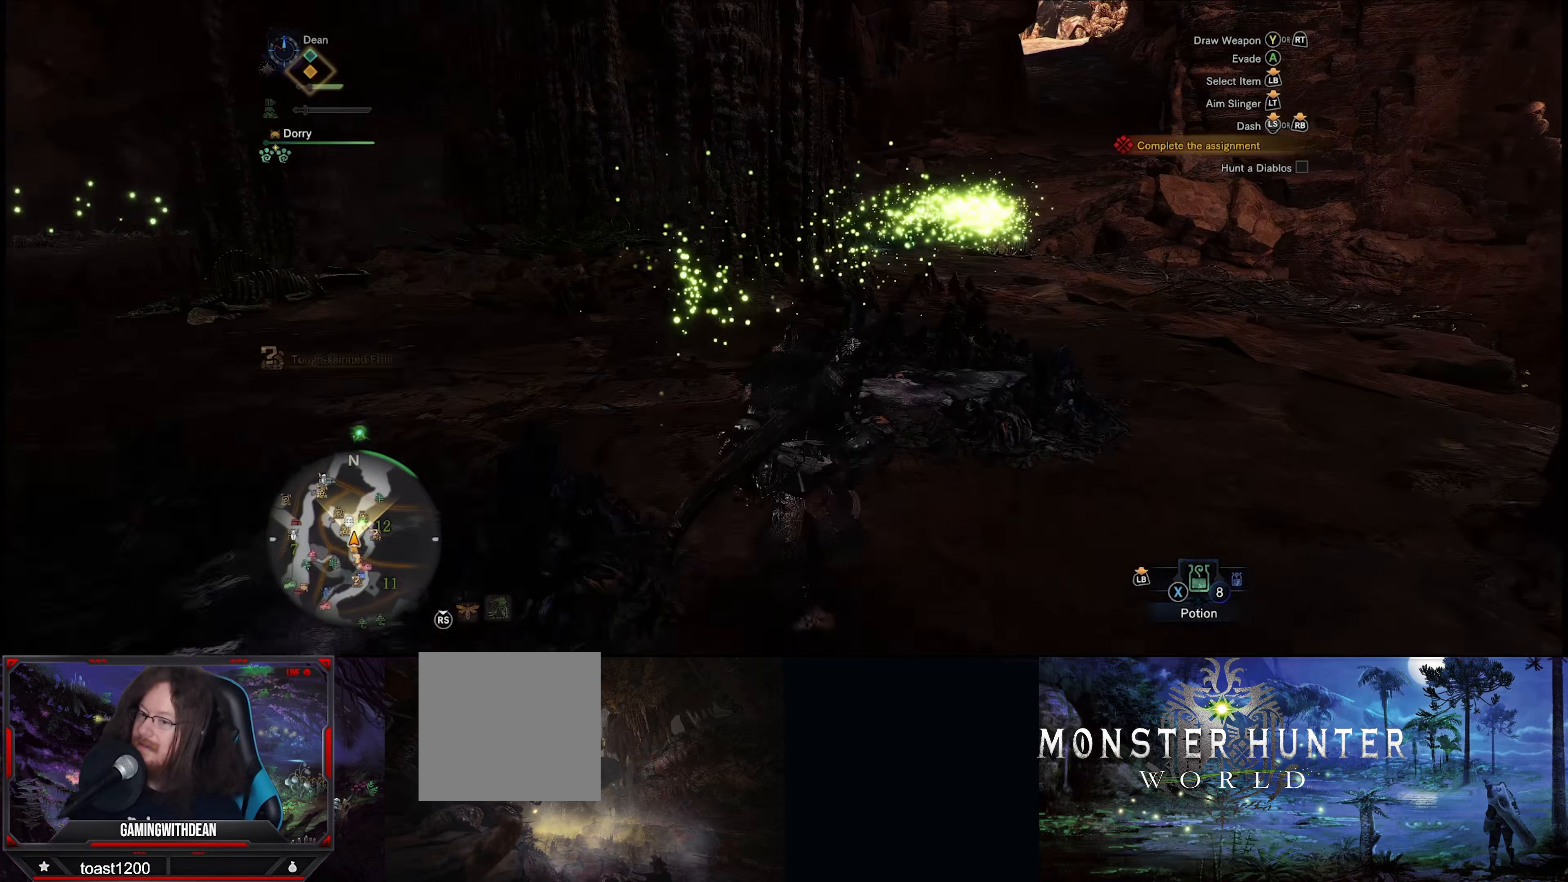
{"buttons": ["R1"], "left_stick": "up", "right_stick": "down-right", "events": [[167, "right_stick", "down-right"]]}
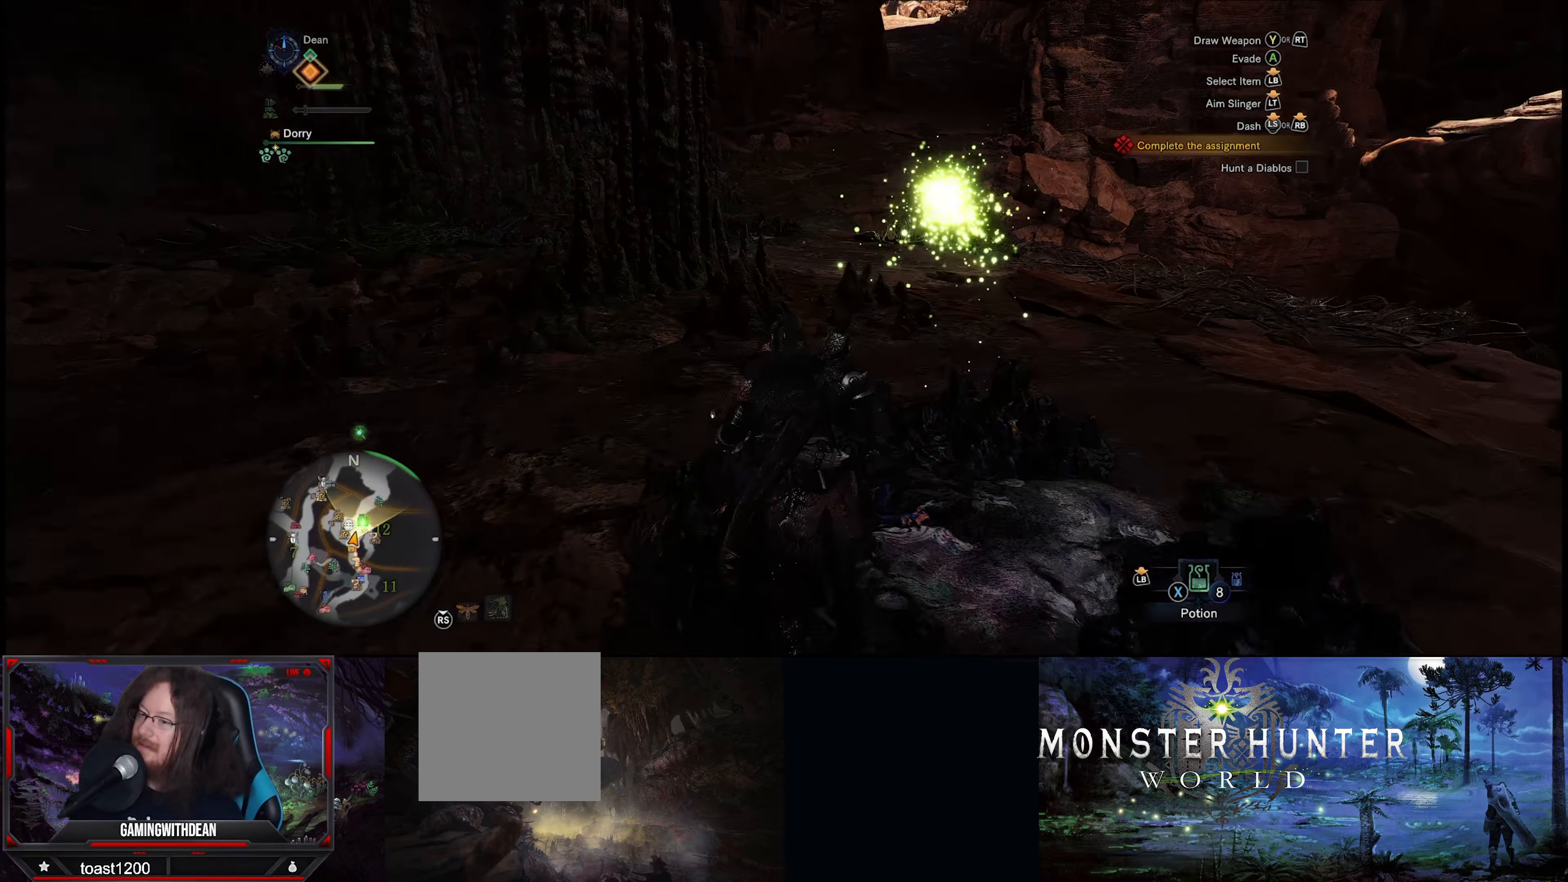
{"buttons": ["R1"], "left_stick": "up", "right_stick": "down-right", "events": []}
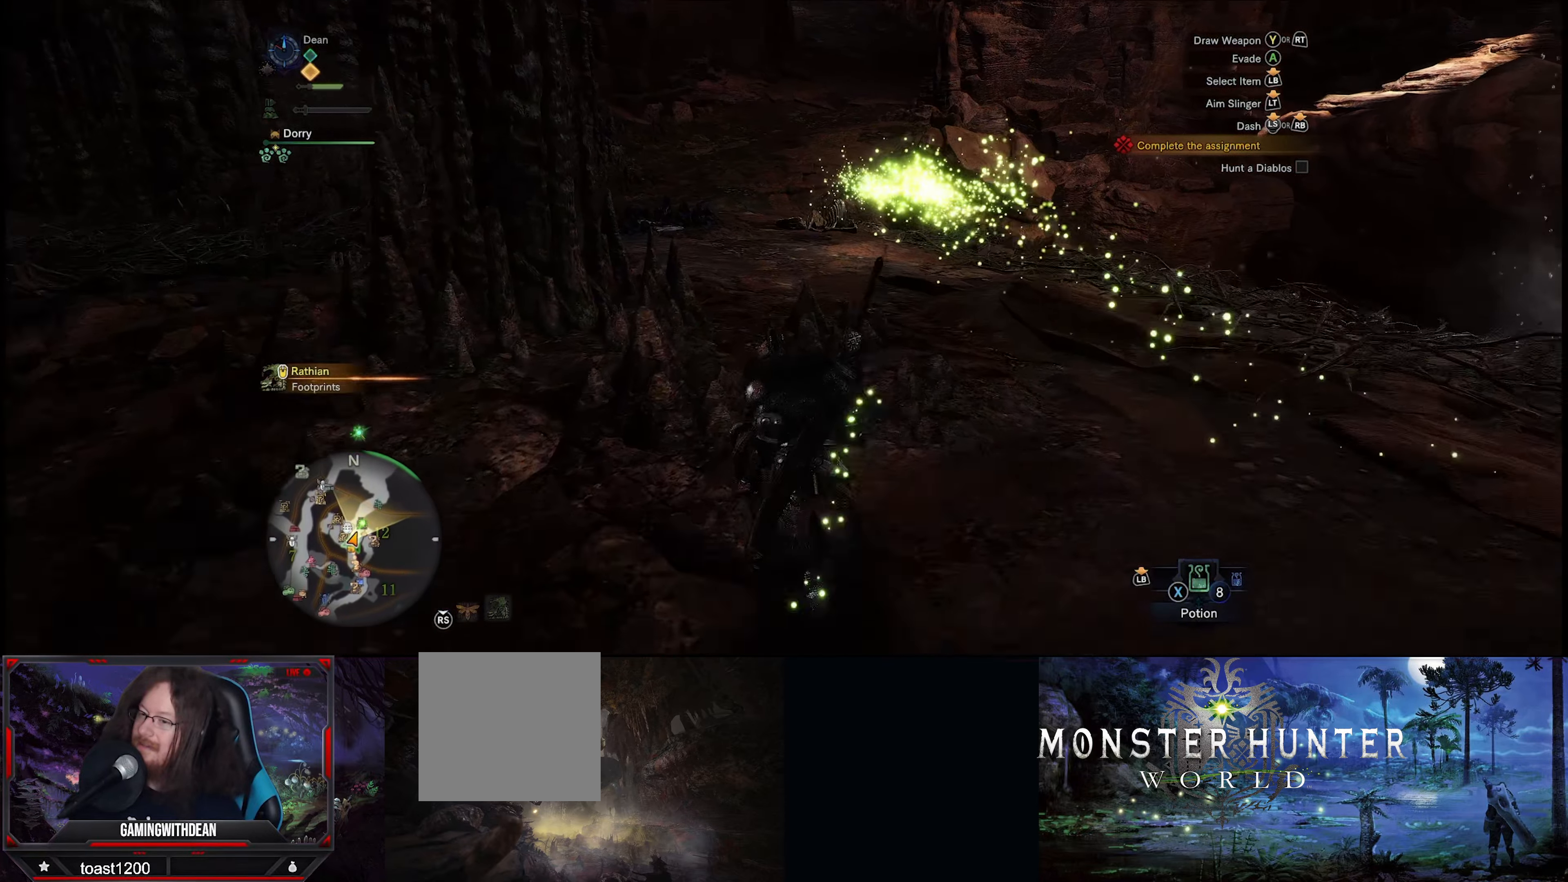
{"buttons": ["R1"], "left_stick": "up", "right_stick": "center", "events": [[17, "right_stick", "center"]]}
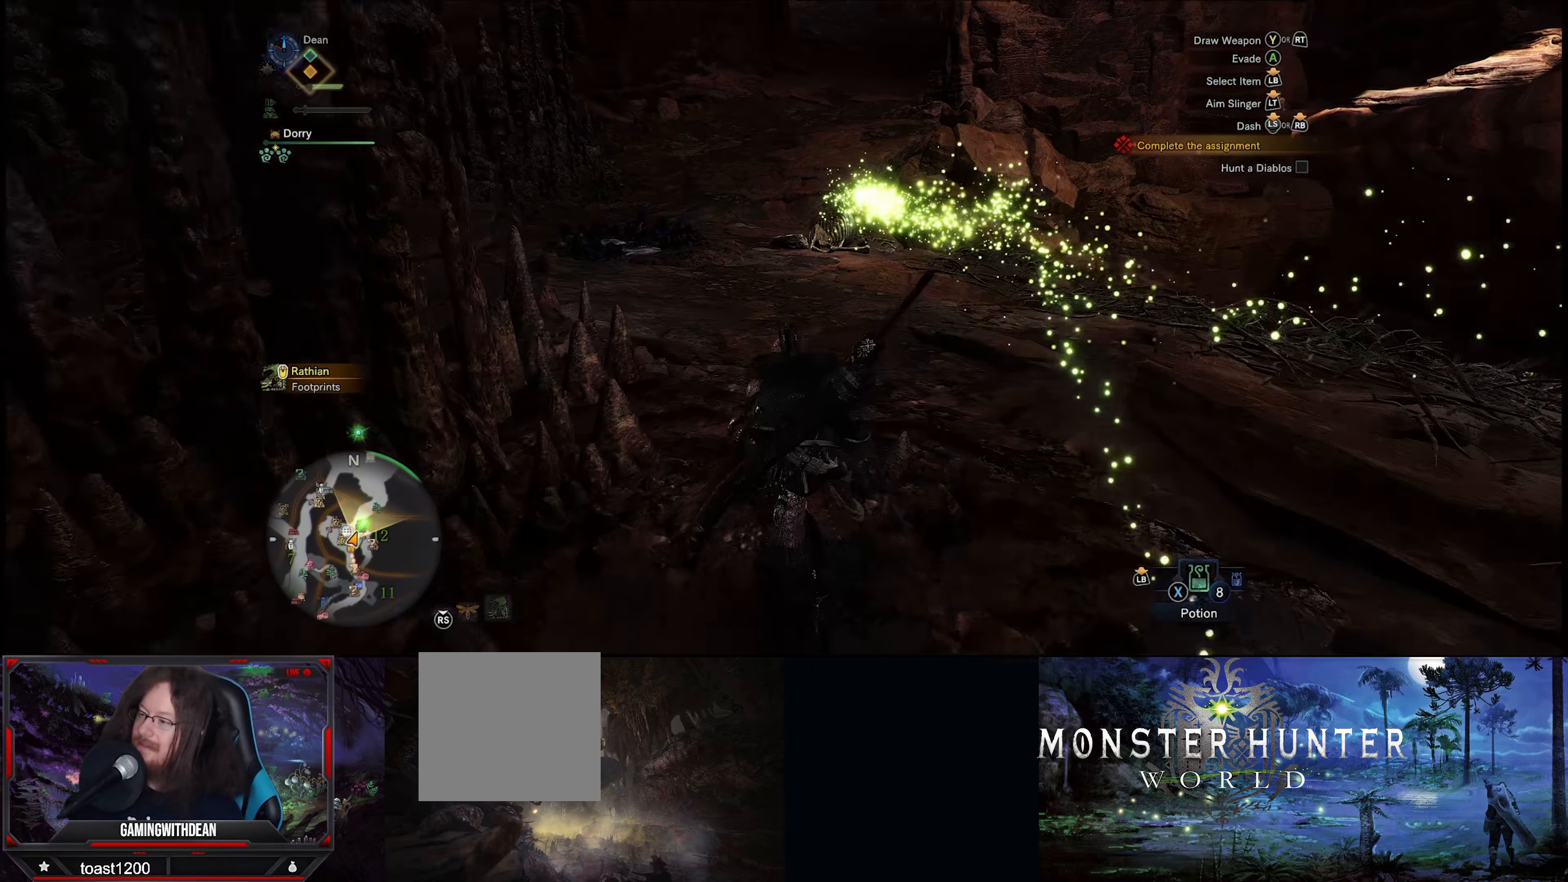
{"buttons": ["R1"], "left_stick": "up", "right_stick": "left", "events": [[484, "right_stick", "left"]]}
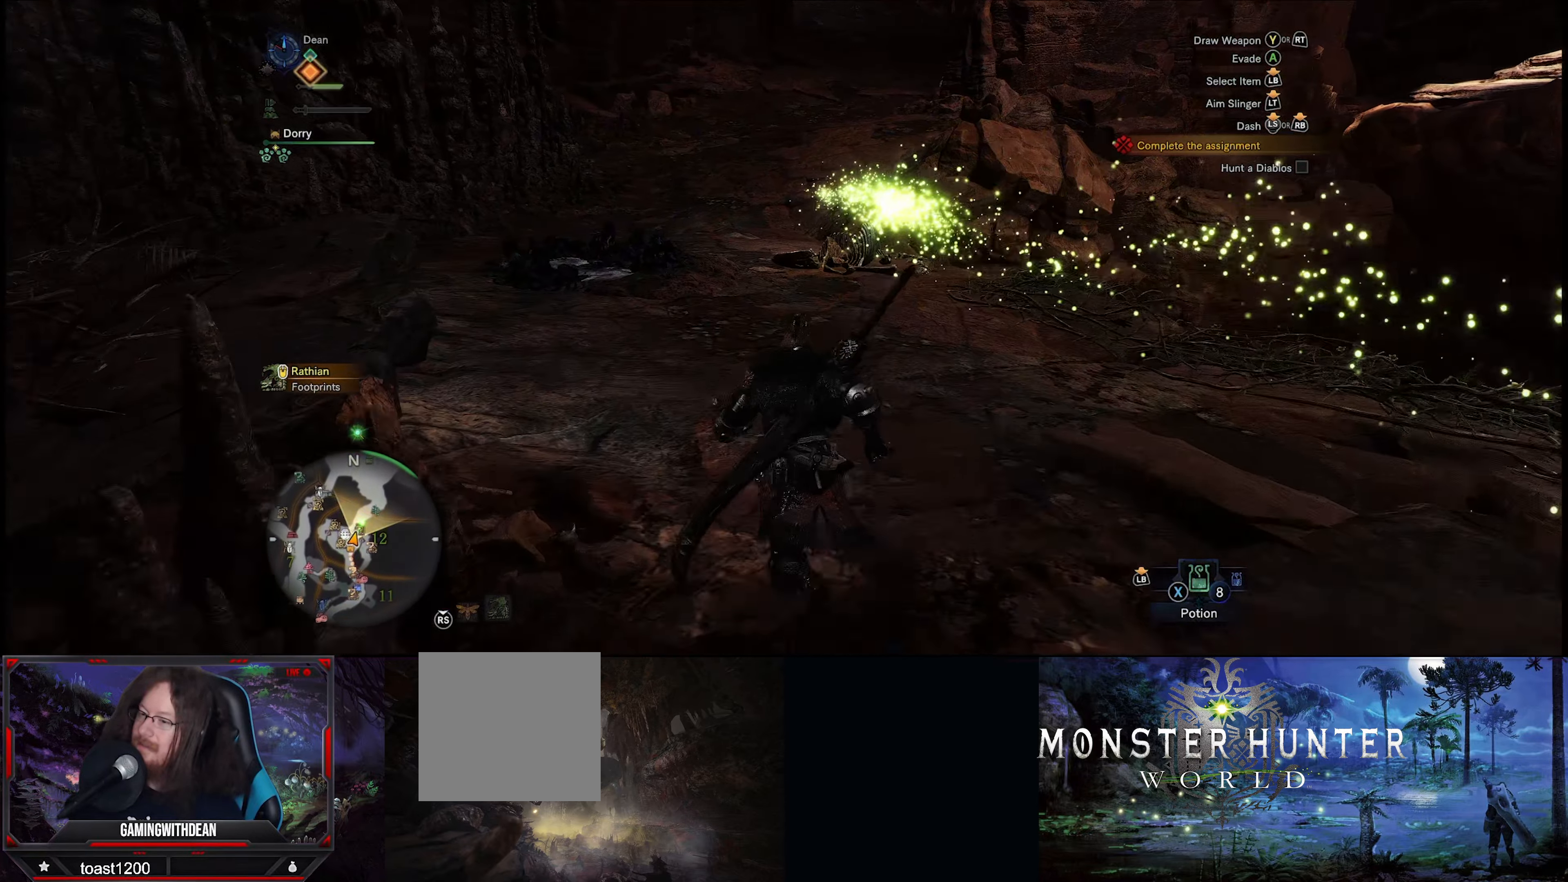
{"buttons": ["R1"], "left_stick": "up-right", "right_stick": "center", "events": [[150, "left_stick", "up-right"], [467, "right_stick", "center"]]}
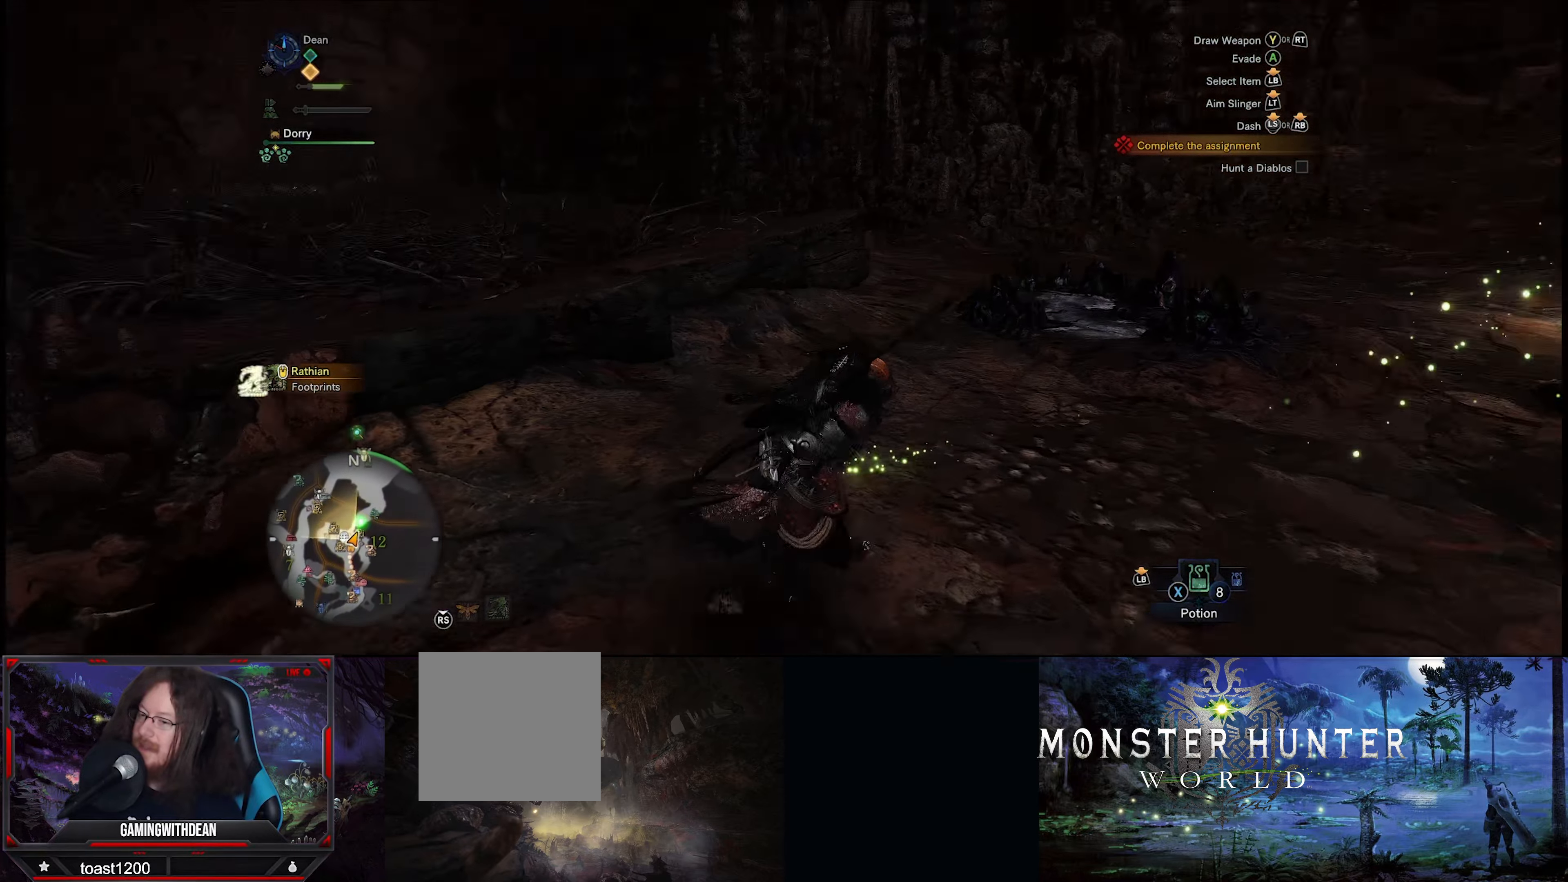
{"buttons": ["R1"], "left_stick": "up", "right_stick": "center", "events": [[34, "right_stick", "right"], [434, "left_stick", "up"], [500, "right_stick", "center"]]}
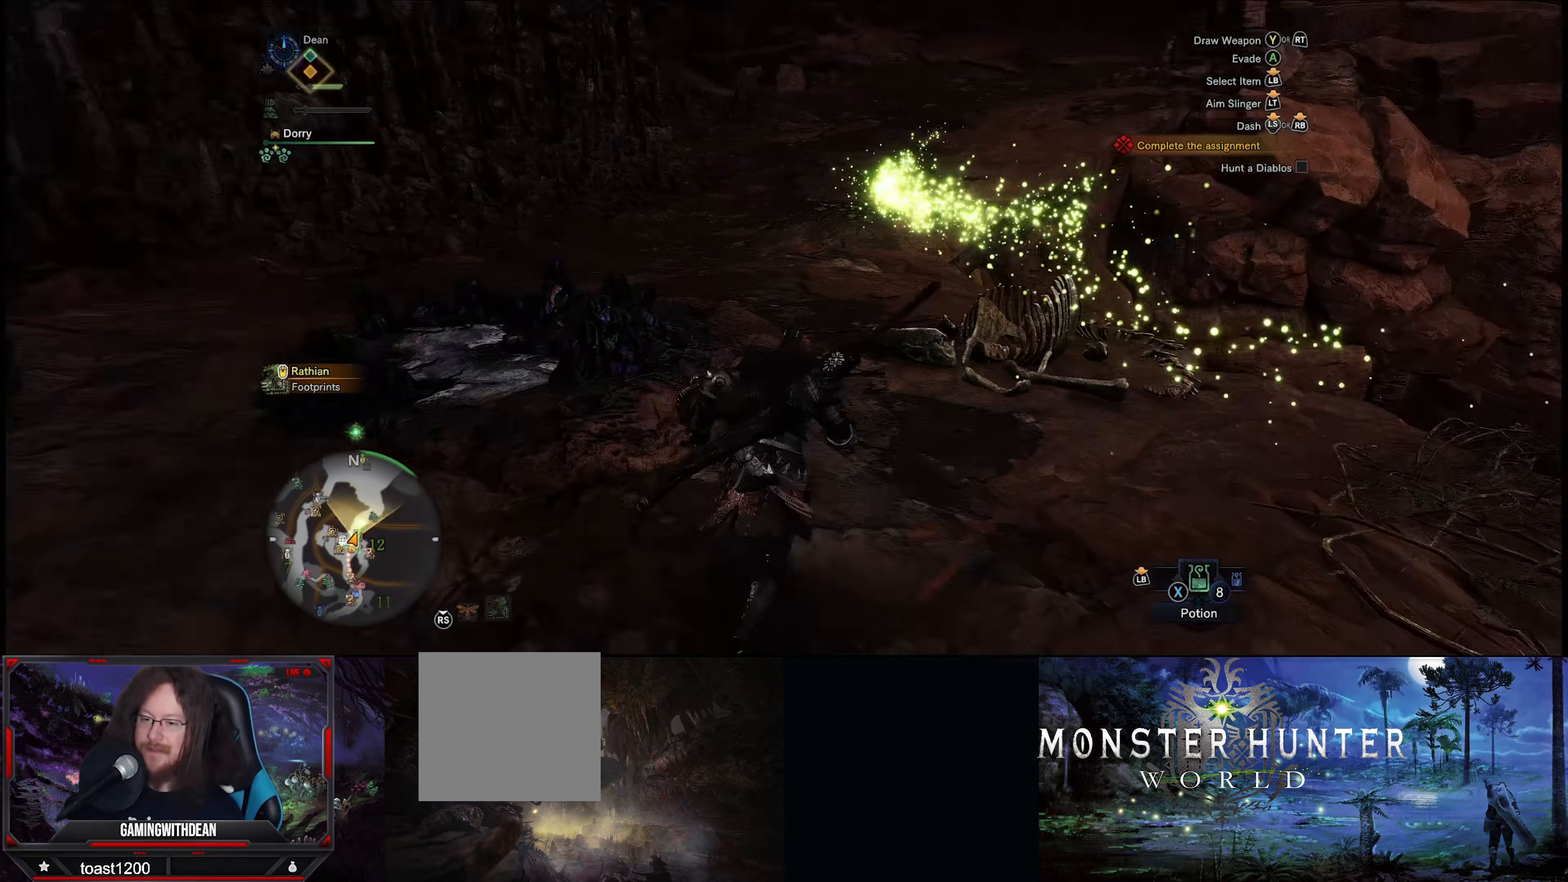
{"buttons": ["R1"], "left_stick": "up", "right_stick": "center", "events": []}
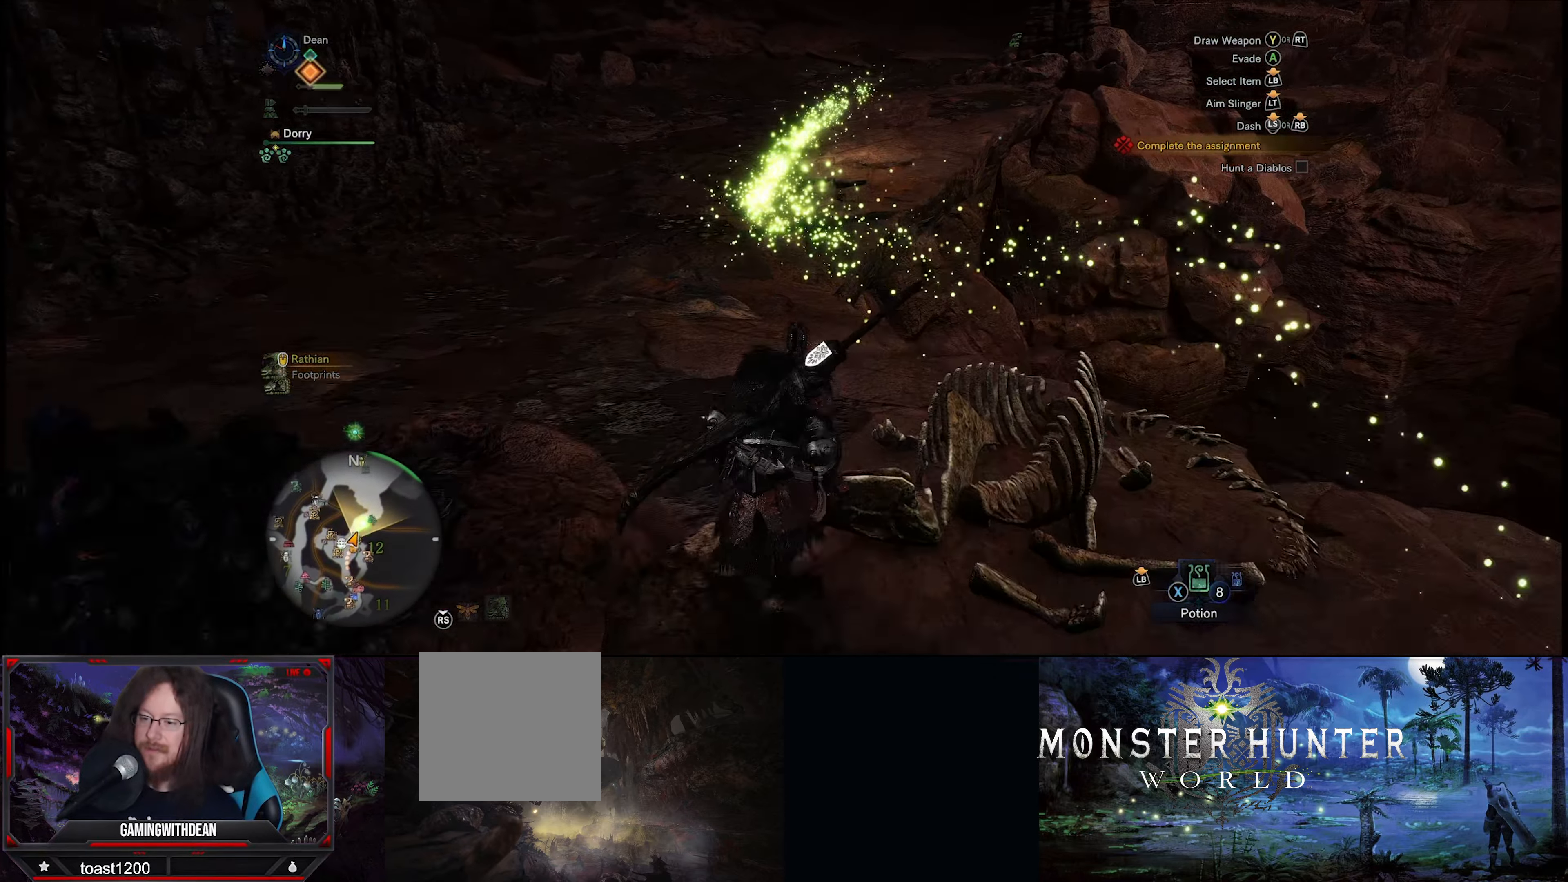
{"buttons": ["R1"], "left_stick": "up", "right_stick": "up-left", "events": [[400, "right_stick", "up-left"]]}
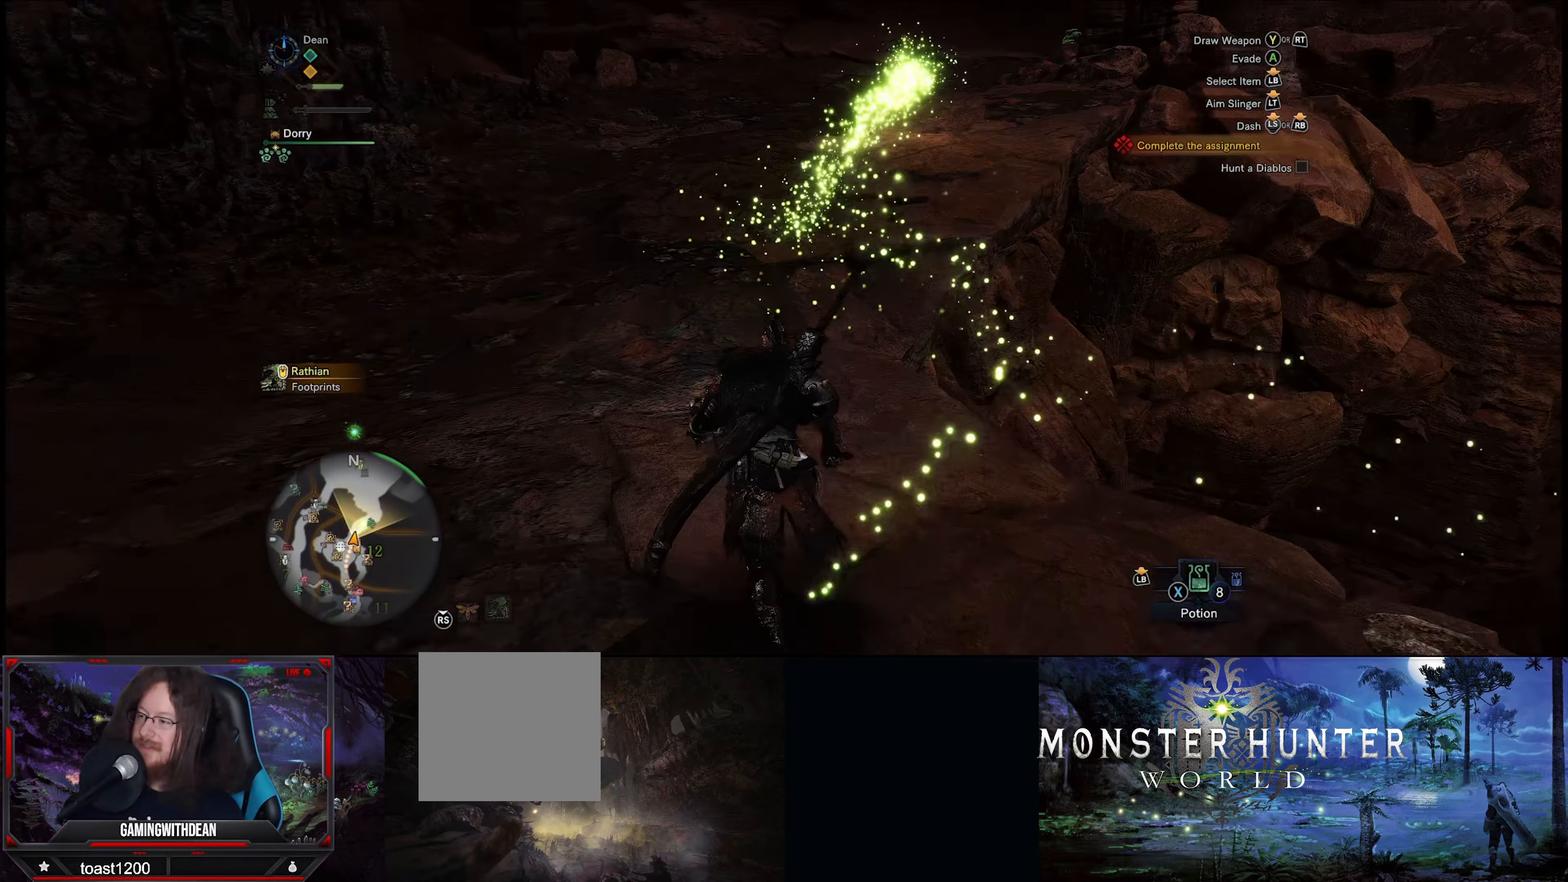
{"buttons": ["B", "R1"], "left_stick": "up", "right_stick": "center", "events": [[100, "right_stick", "center"], [300, "B", "down"], [383, "B", "up"], [483, "B", "down"]]}
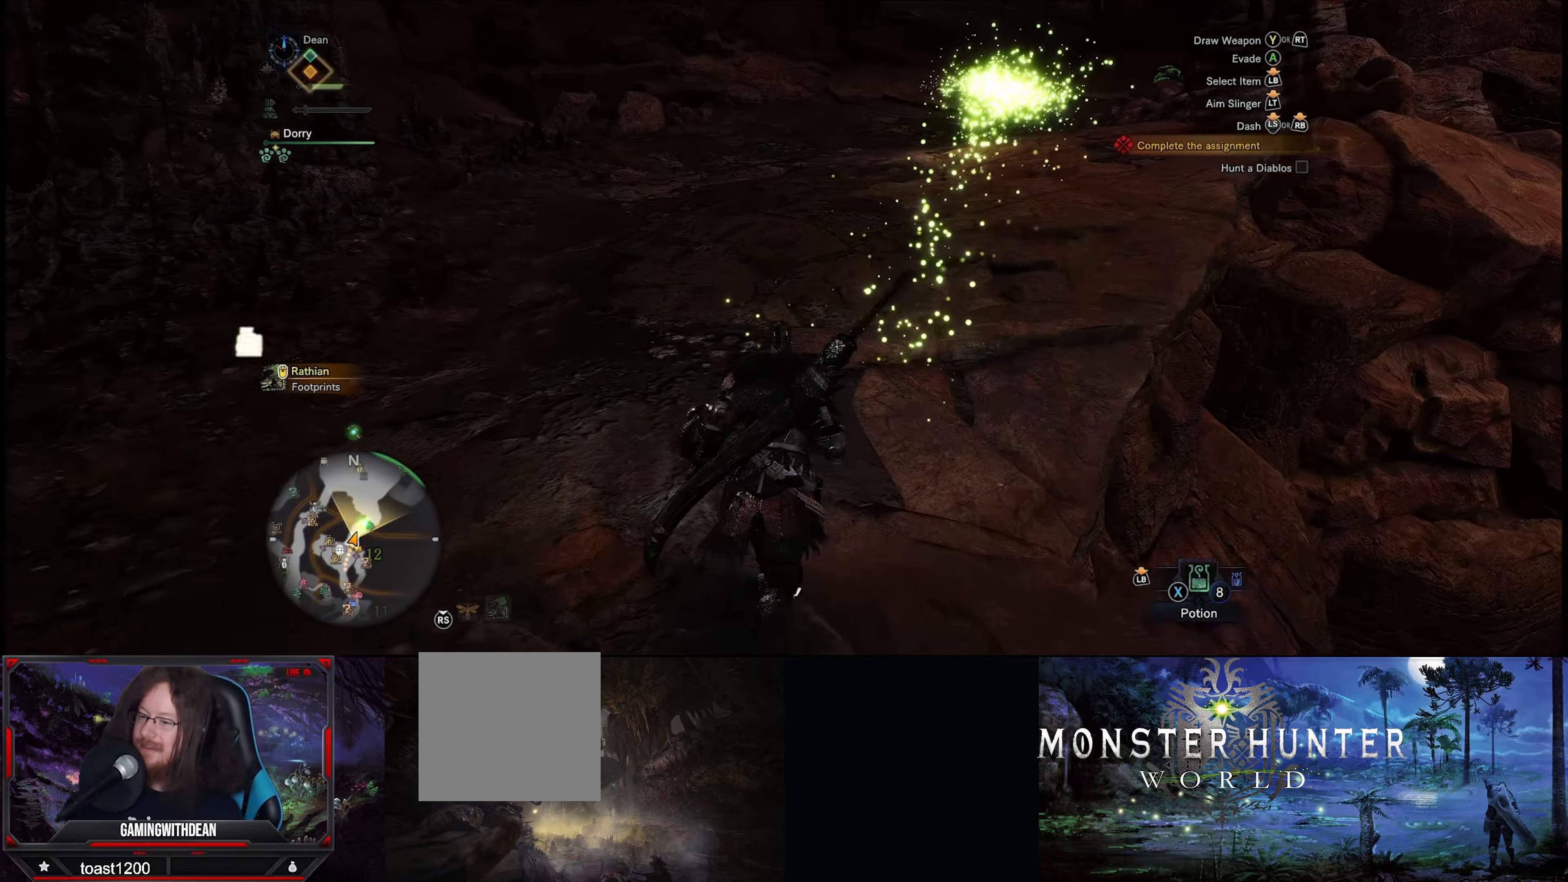
{"buttons": ["R1"], "left_stick": "up", "right_stick": "up-right", "events": [[83, "B", "up"], [366, "right_stick", "up-right"]]}